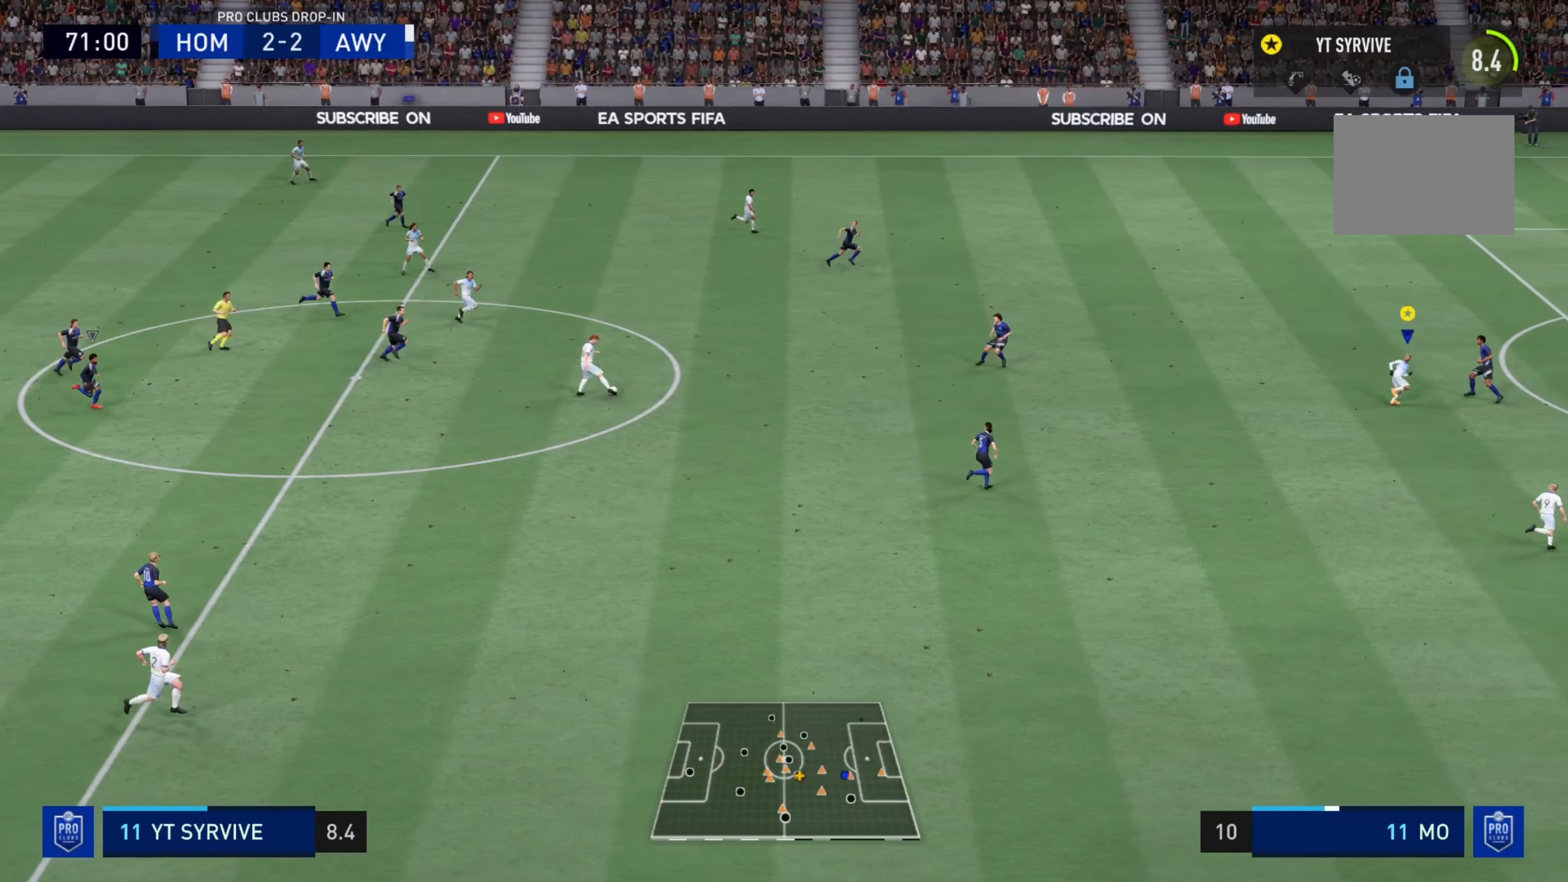
Gameplay with a controller (PlayStation layout); each line is a JSON object with the inputs held at the frame after it. "events" lists button and stick changes between this image and that frame as [ms after this image, input, new state], when the widget could be followed in between. Not read: L3 R3.
{"buttons": [], "left_stick": "up", "right_stick": "center", "events": []}
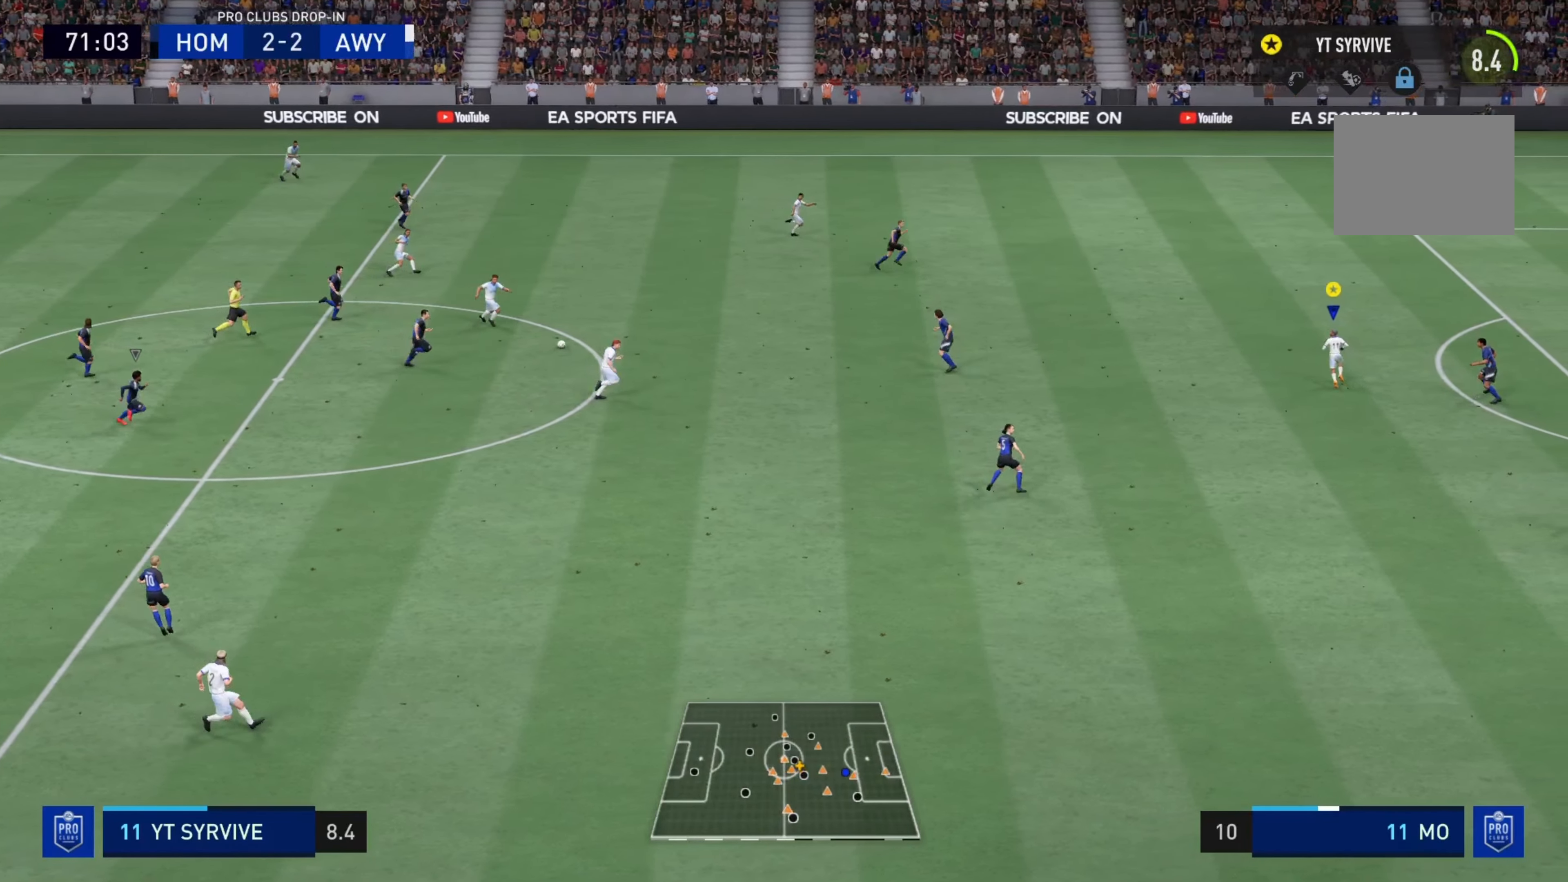
{"buttons": [], "left_stick": "up", "right_stick": "center", "events": []}
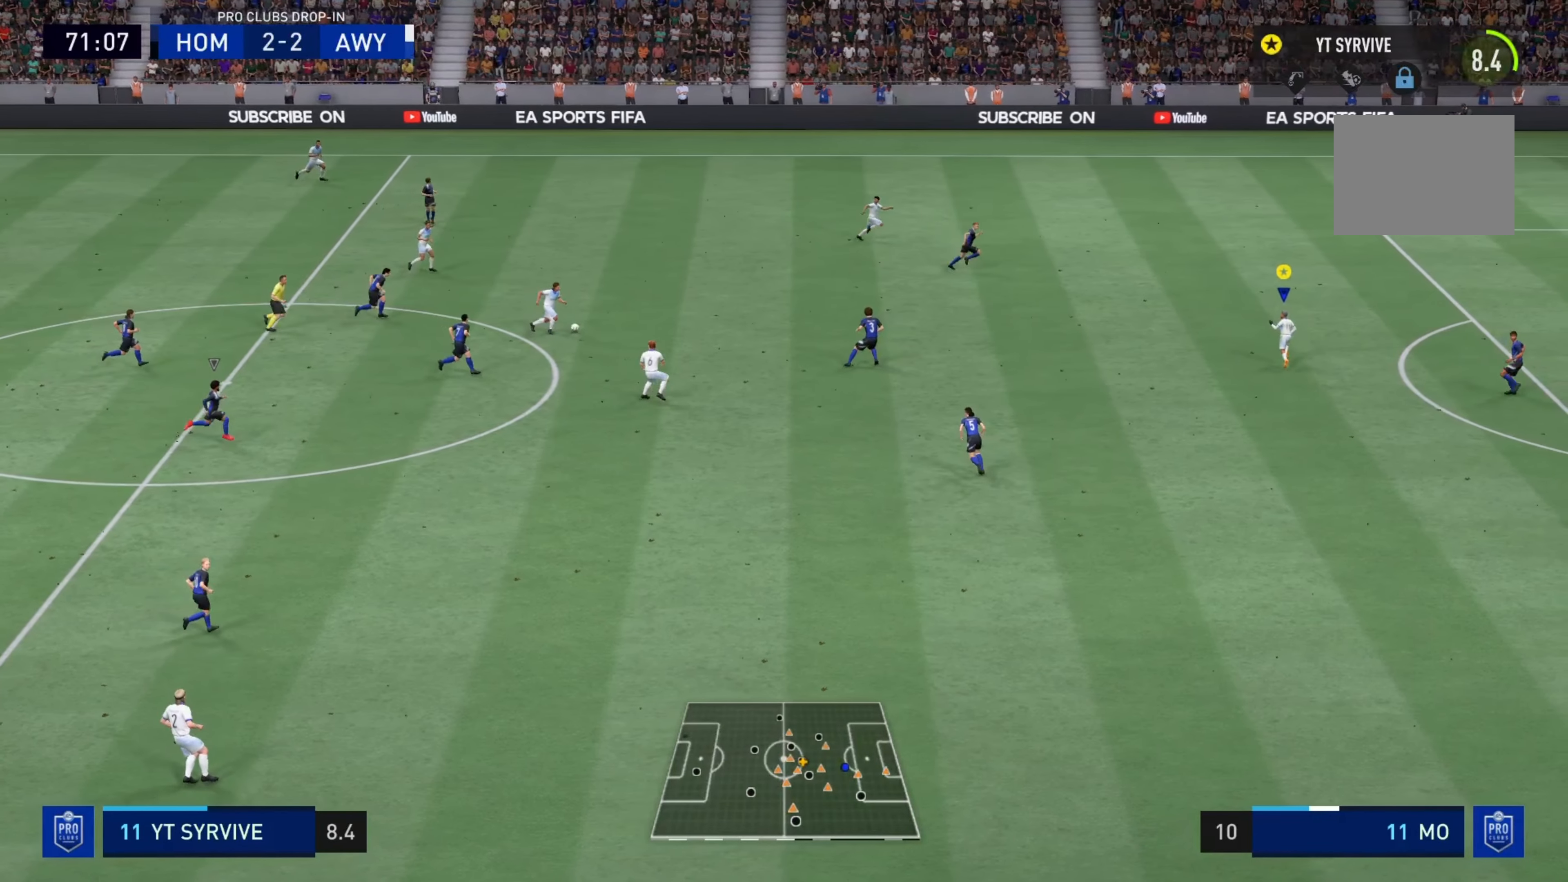
{"buttons": [], "left_stick": "up-right", "right_stick": "center", "events": [[501, "left_stick", "up-right"]]}
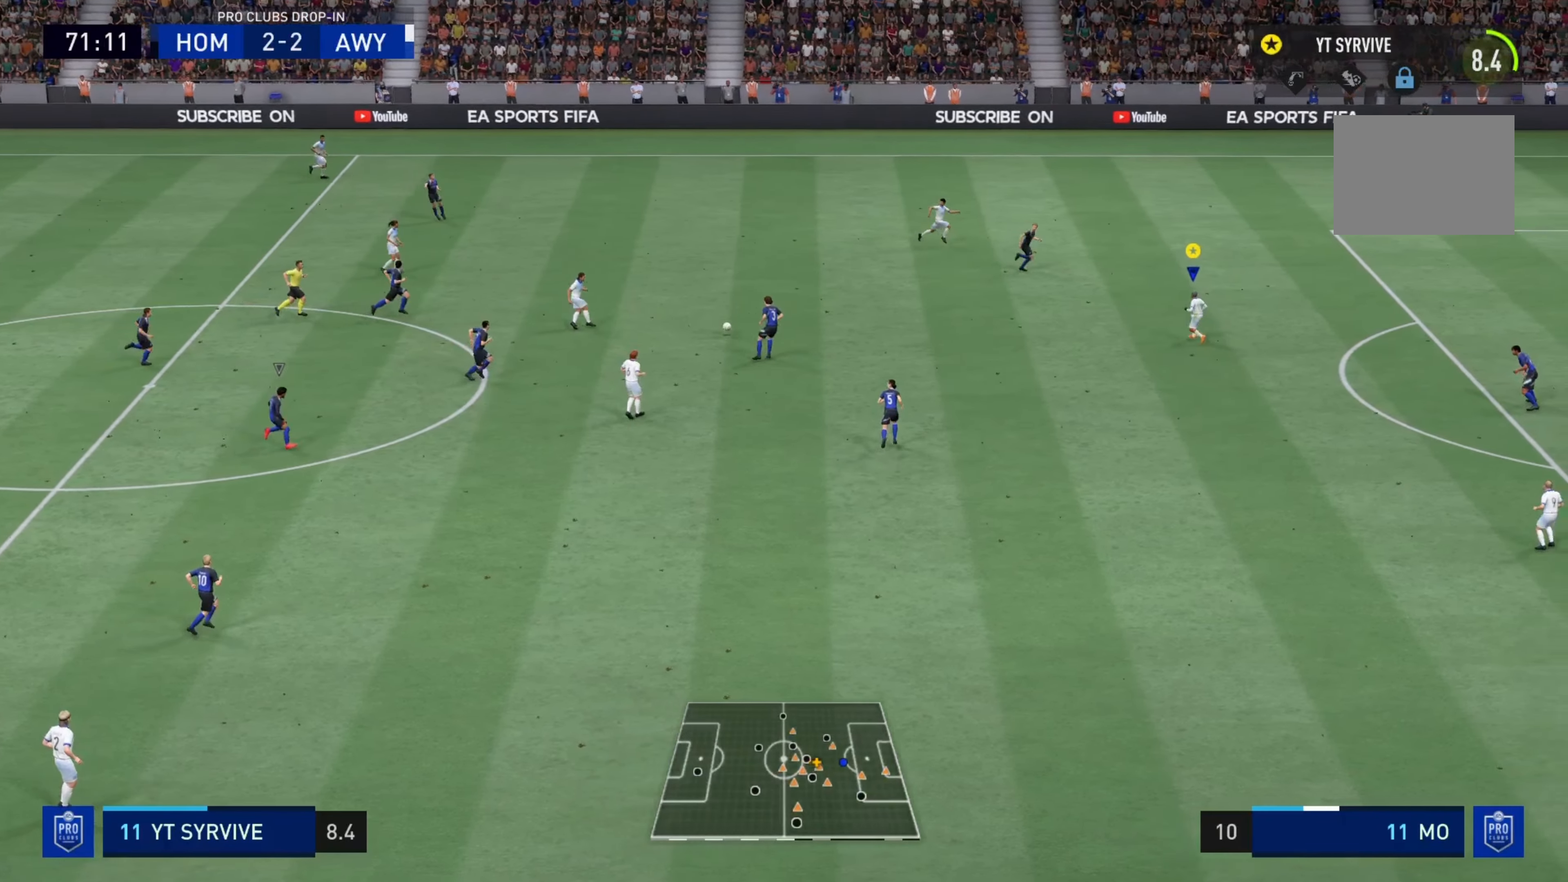
{"buttons": [], "left_stick": "down-right", "right_stick": "center", "events": [[233, "left_stick", "right"], [434, "left_stick", "down-right"]]}
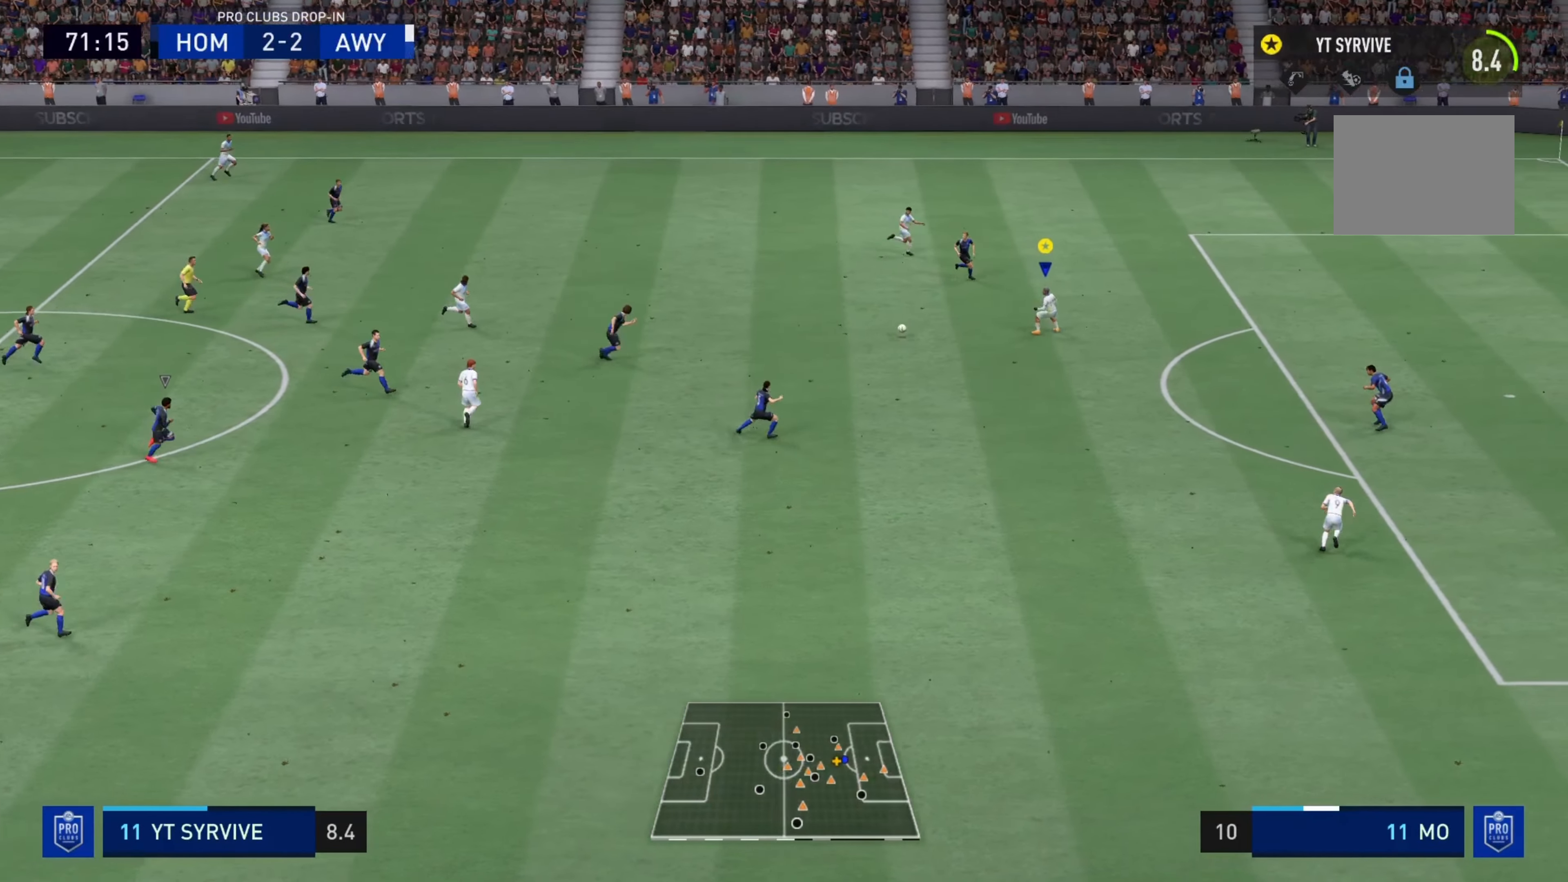
{"buttons": [], "left_stick": "down-right", "right_stick": "center", "events": []}
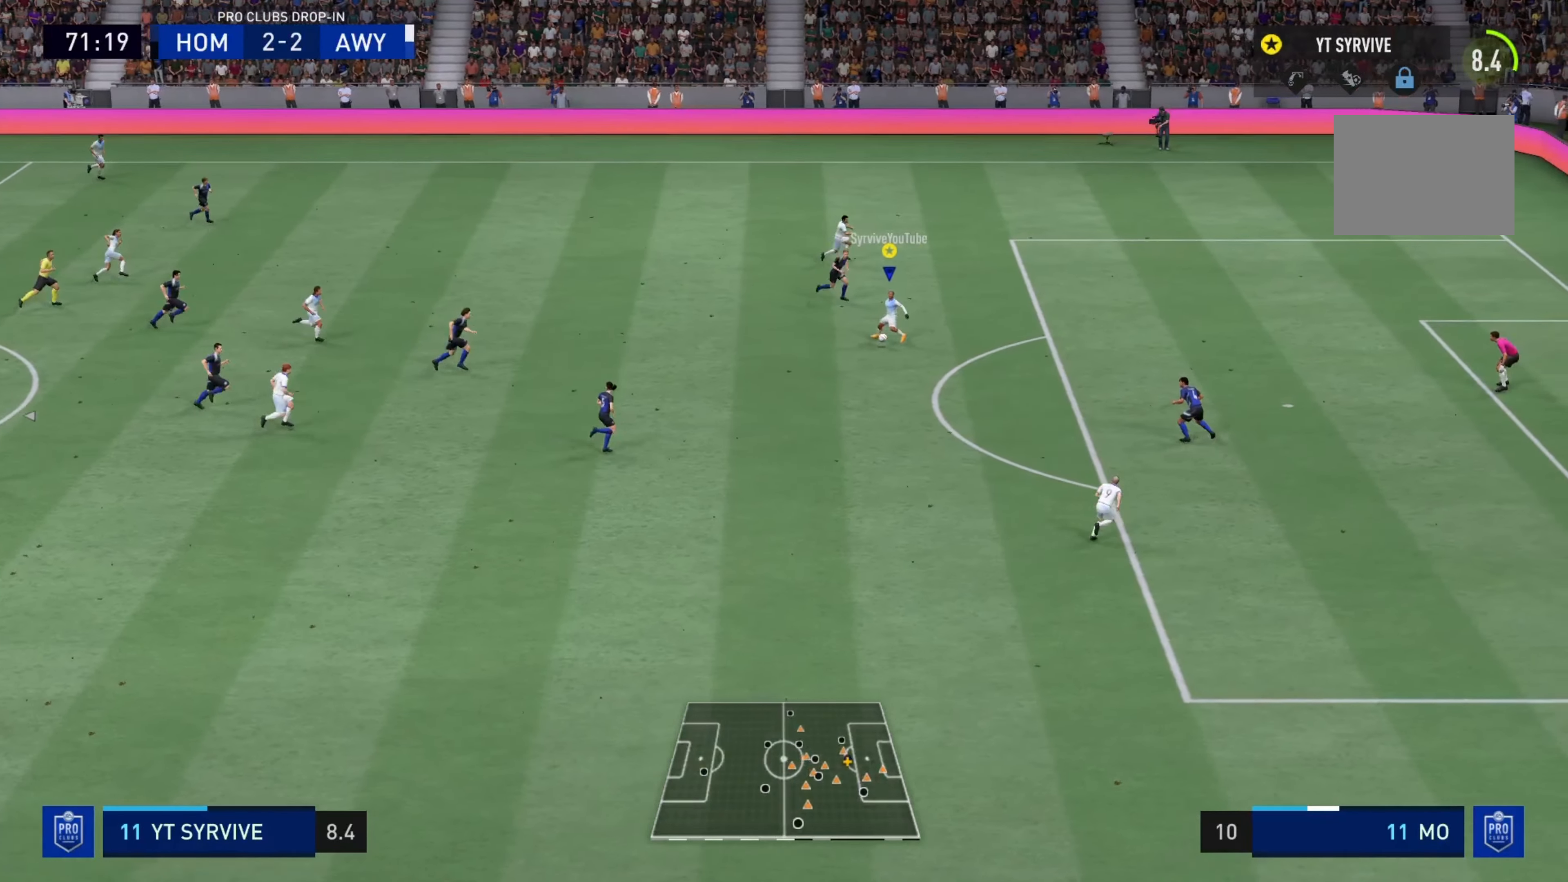
{"buttons": [], "left_stick": "down", "right_stick": "center", "events": [[150, "CIRCLE", "down"], [150, "R1", "down"], [150, "left_stick", "down"], [350, "R1", "up"], [383, "CIRCLE", "up"]]}
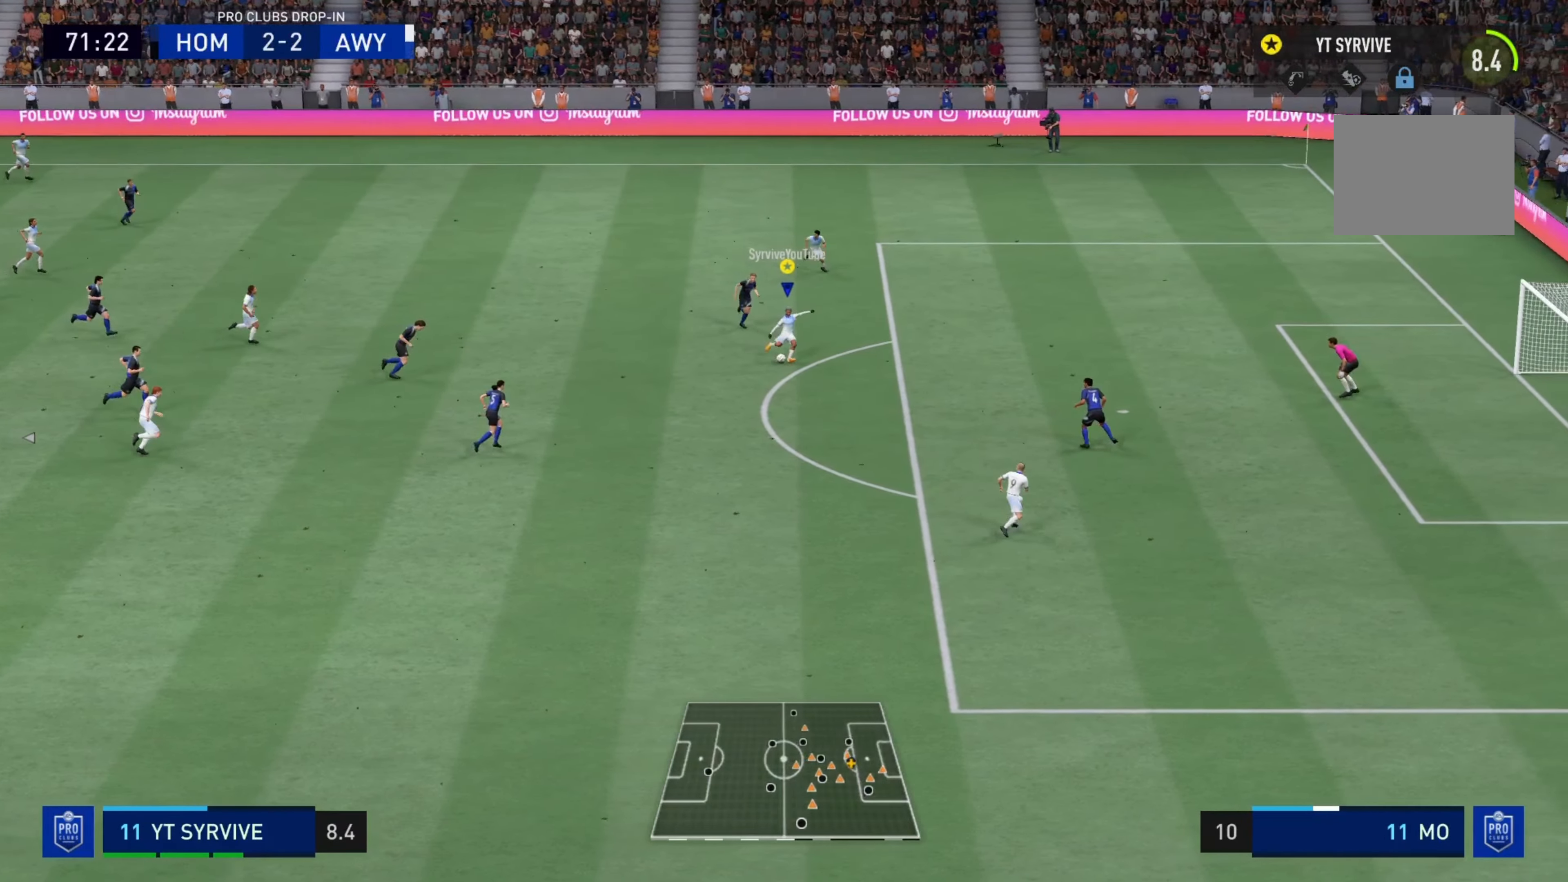
{"buttons": [], "left_stick": "down", "right_stick": "center", "events": []}
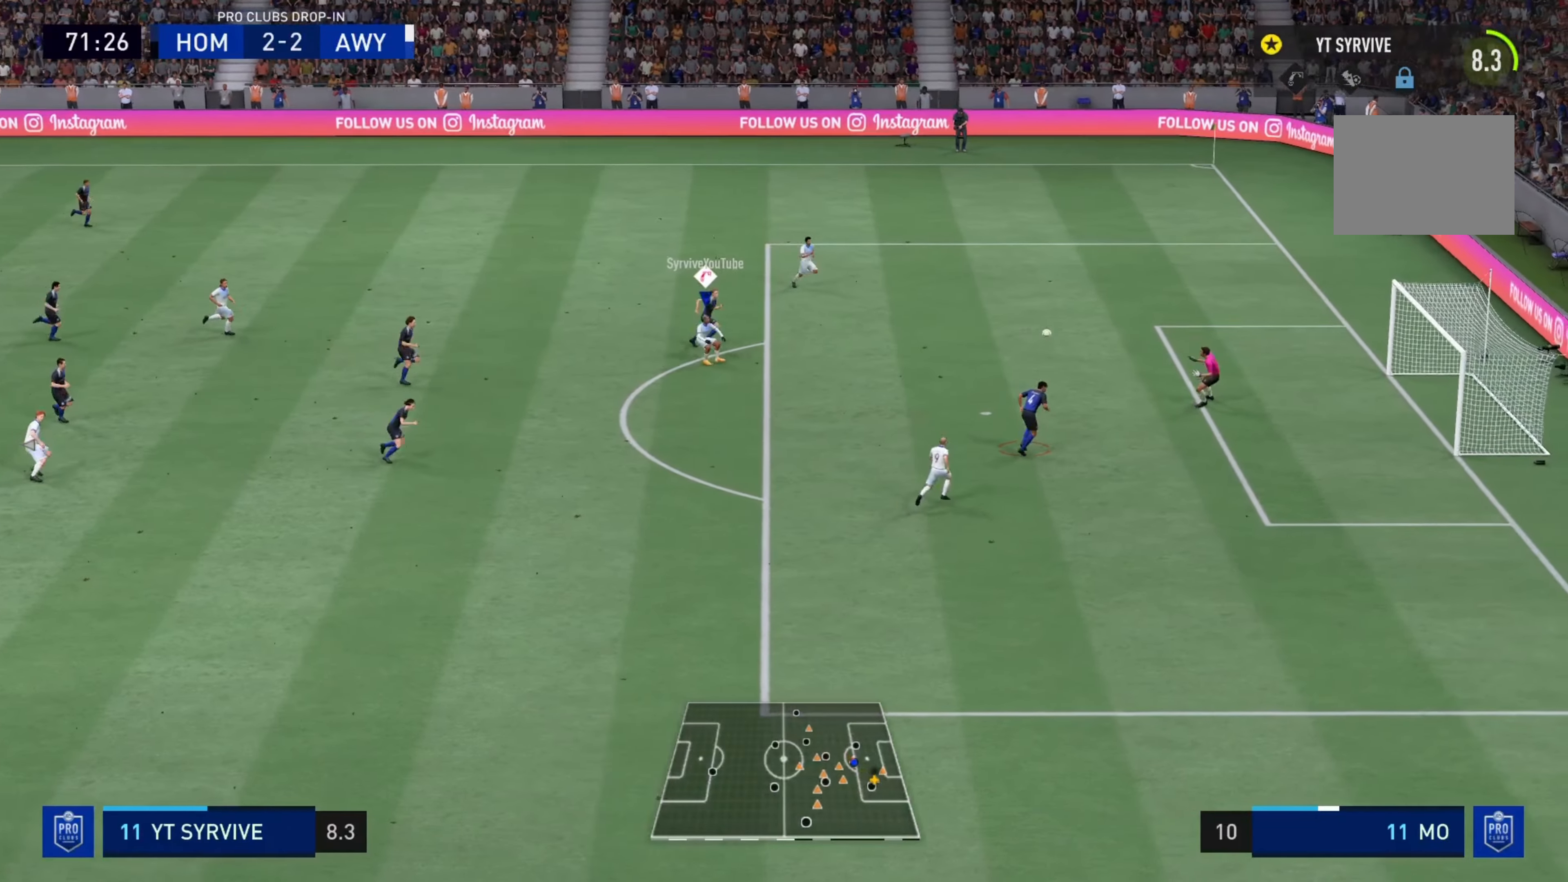
{"buttons": [], "left_stick": "down-right", "right_stick": "center", "events": [[33, "left_stick", "down-right"], [150, "left_stick", "down"], [467, "left_stick", "down-right"]]}
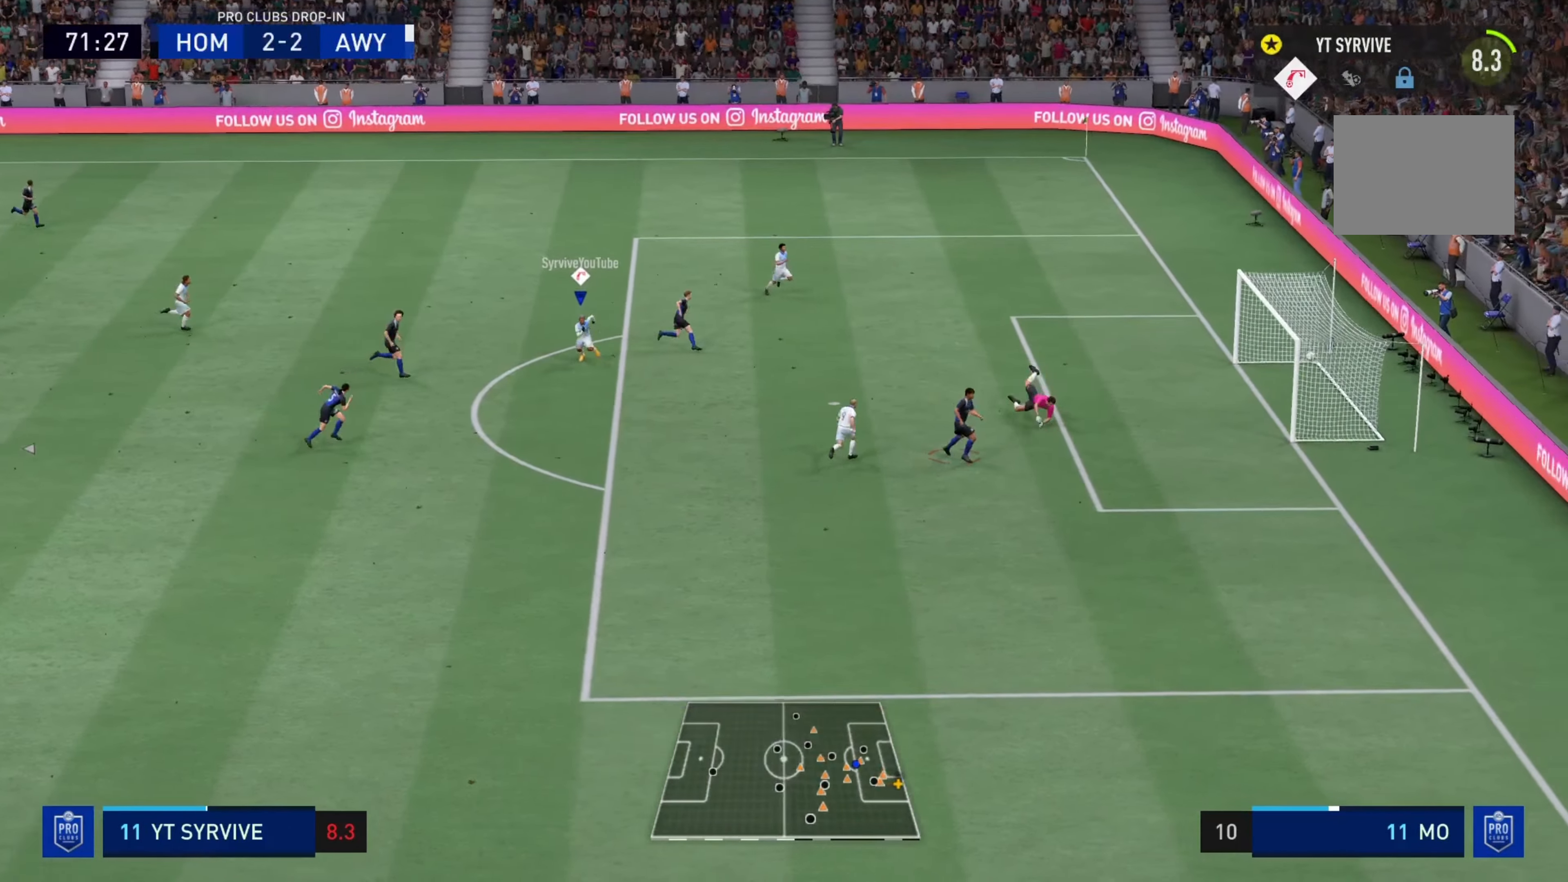
{"buttons": [], "left_stick": "down", "right_stick": "center", "events": [[67, "left_stick", "down"]]}
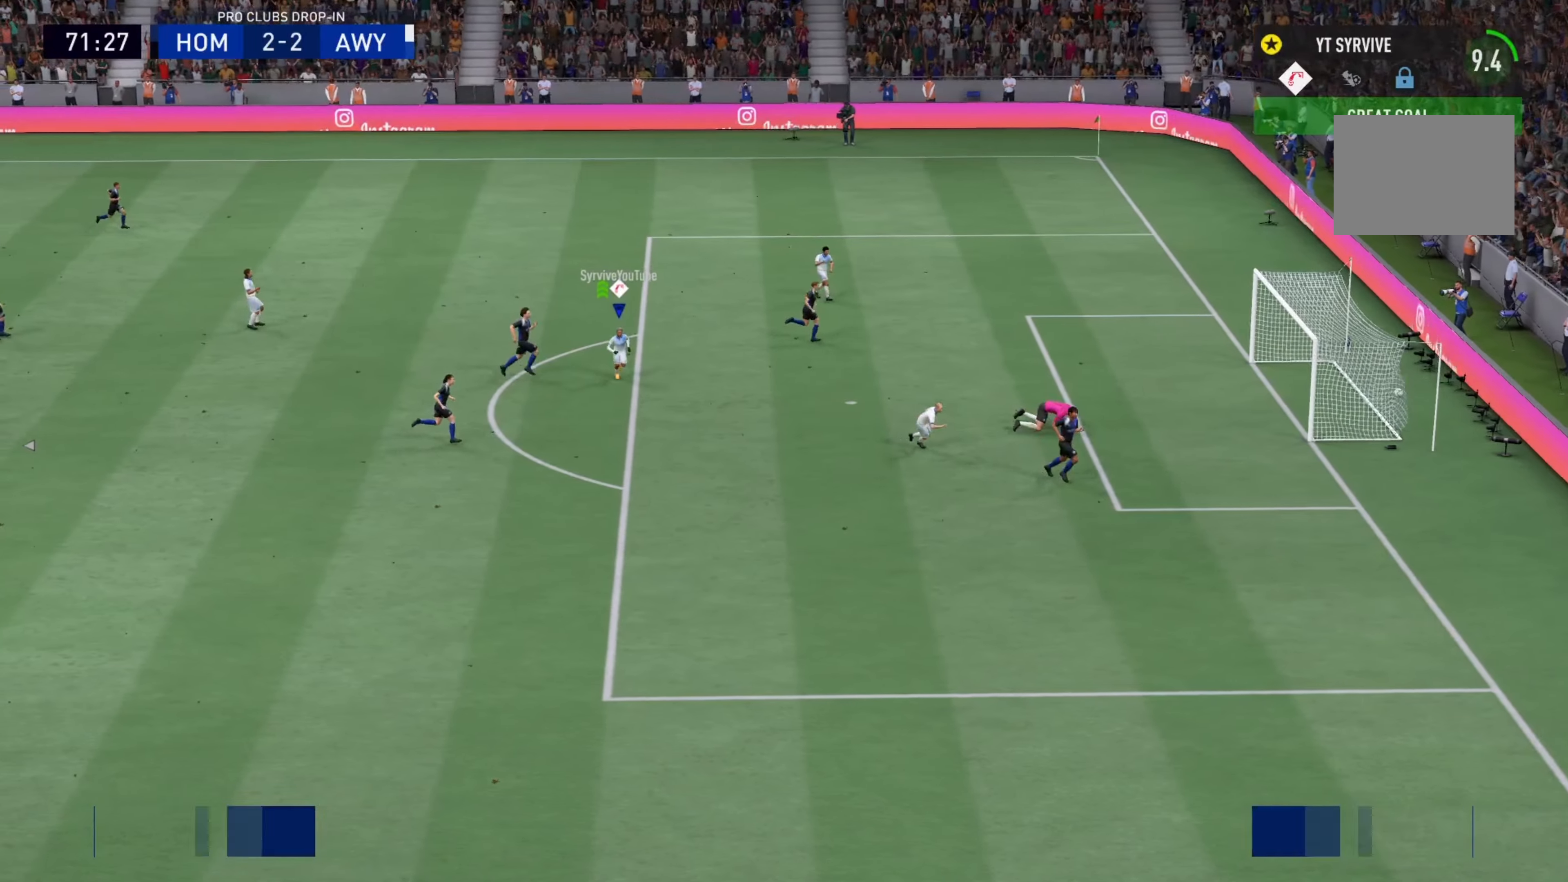
{"buttons": [], "left_stick": "down", "right_stick": "center", "events": []}
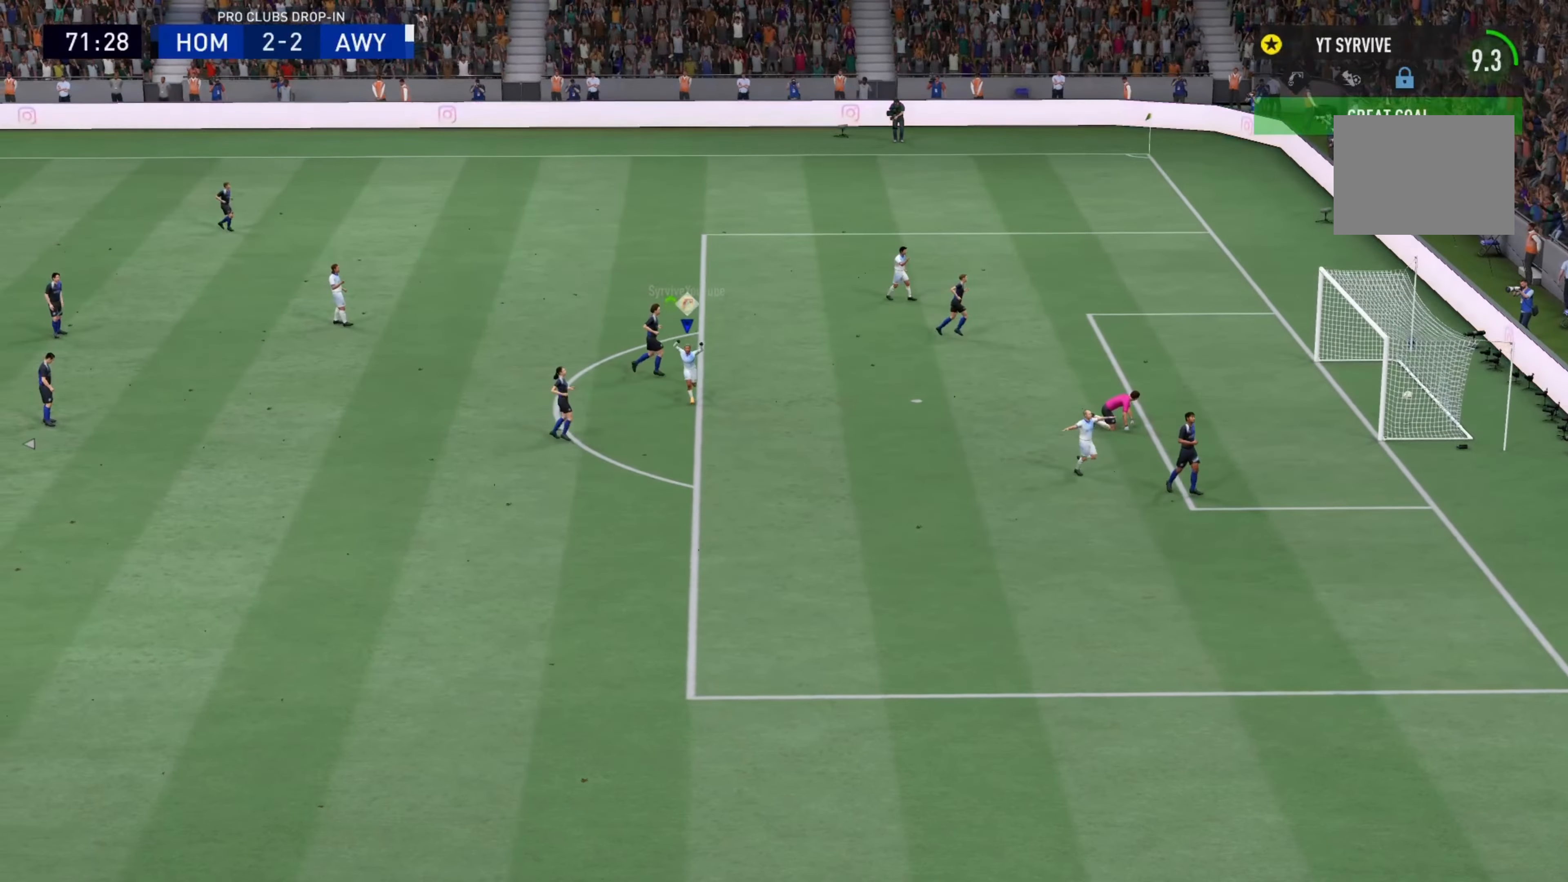
{"buttons": [], "left_stick": "down", "right_stick": "center", "events": []}
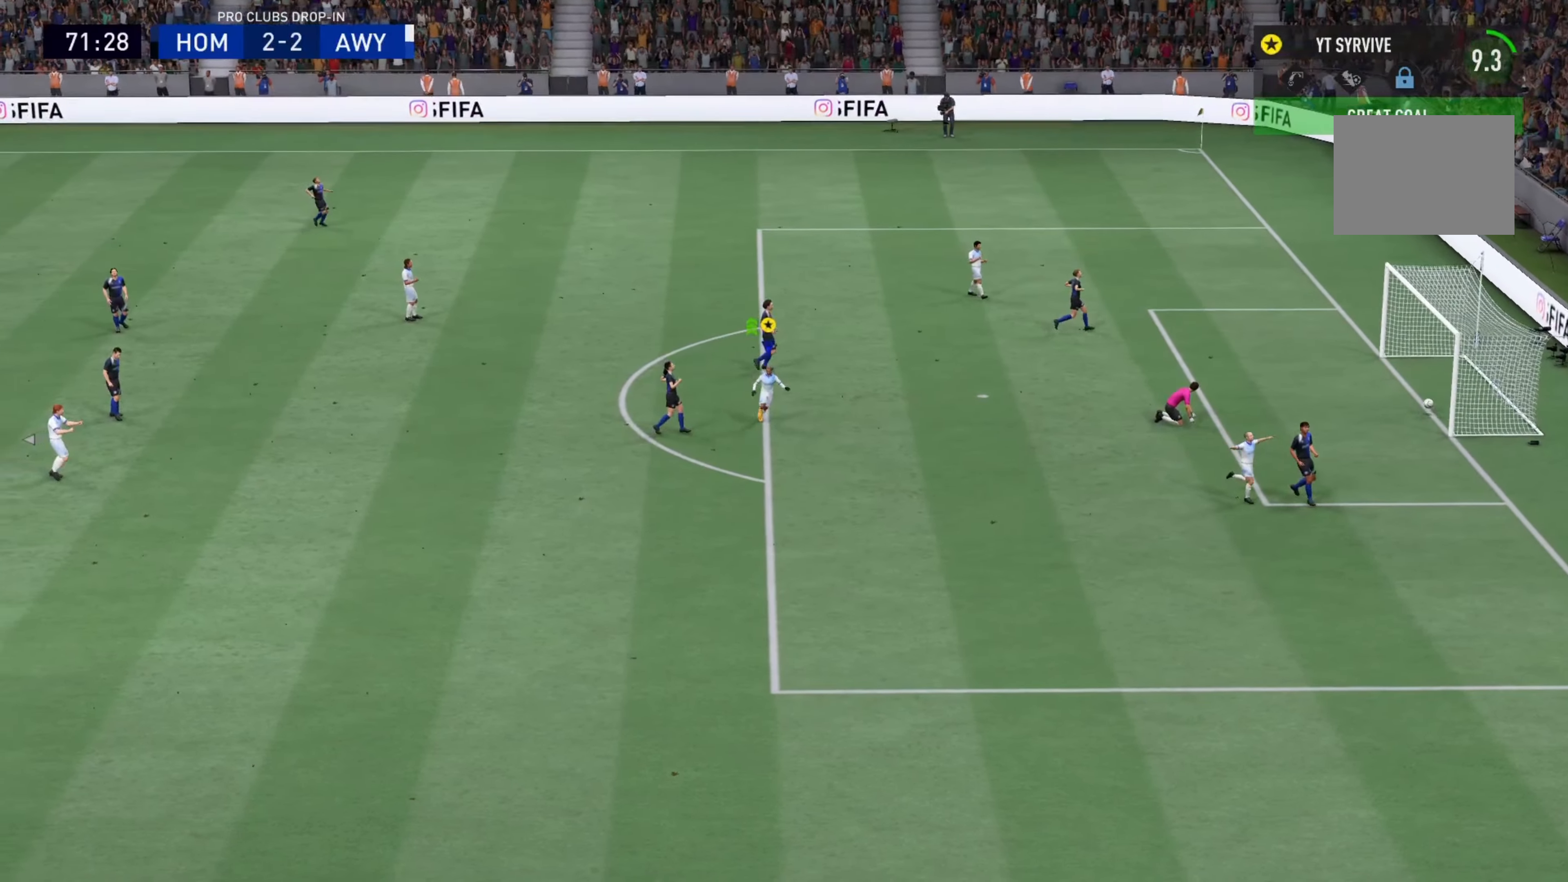
{"buttons": [], "left_stick": "down", "right_stick": "center", "events": []}
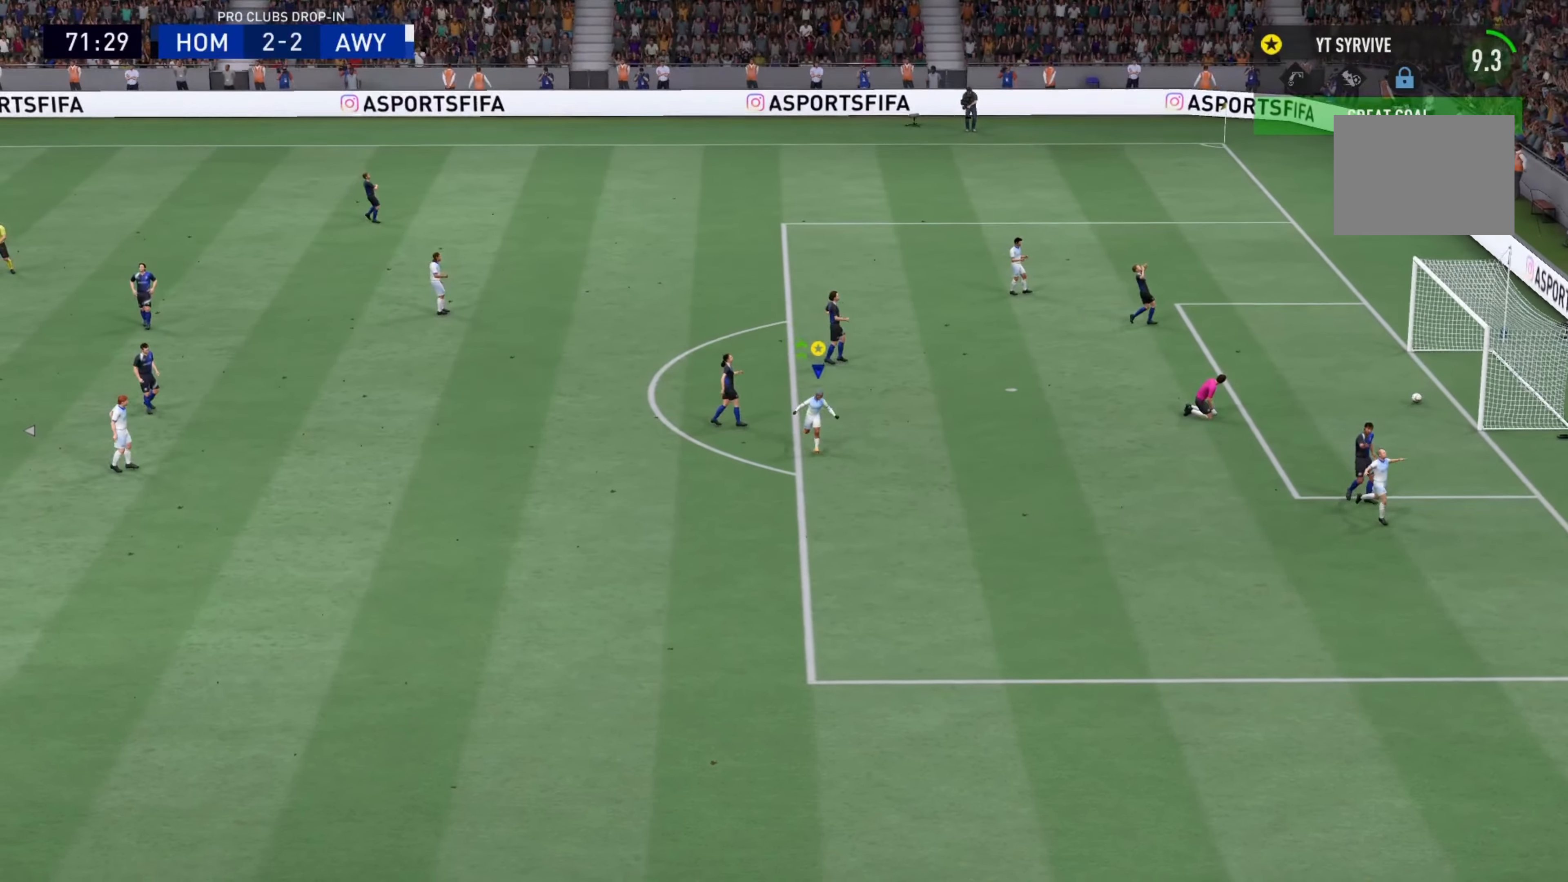
{"buttons": [], "left_stick": "down", "right_stick": "center", "events": []}
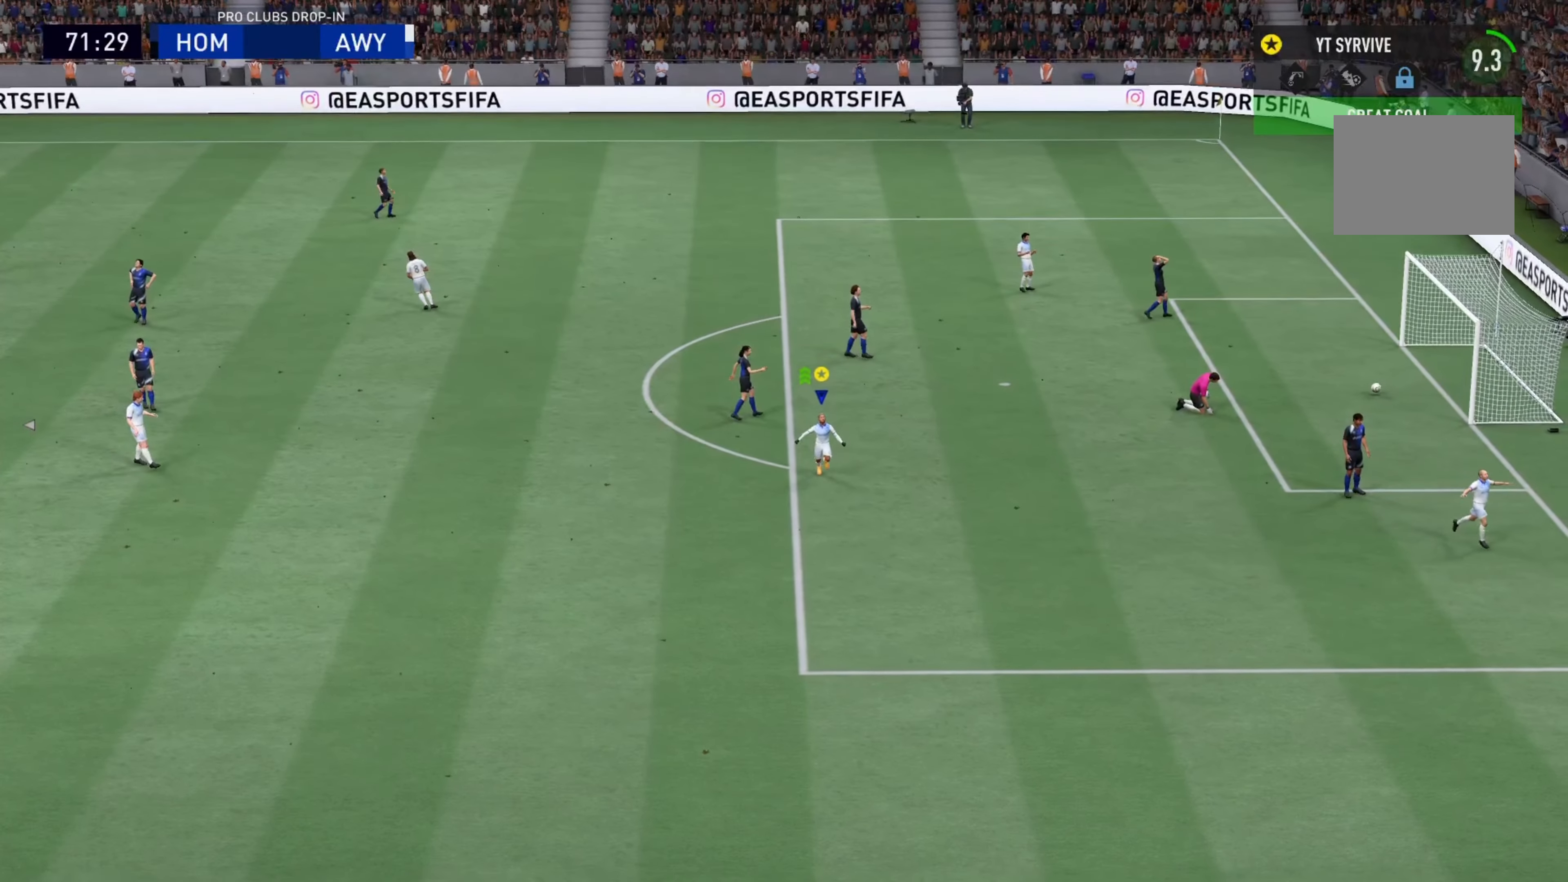
{"buttons": ["L1"], "left_stick": "center", "right_stick": "down", "events": [[150, "L1", "down"], [167, "left_stick", "center"], [267, "right_stick", "down"], [400, "right_stick", "center"], [484, "right_stick", "down"]]}
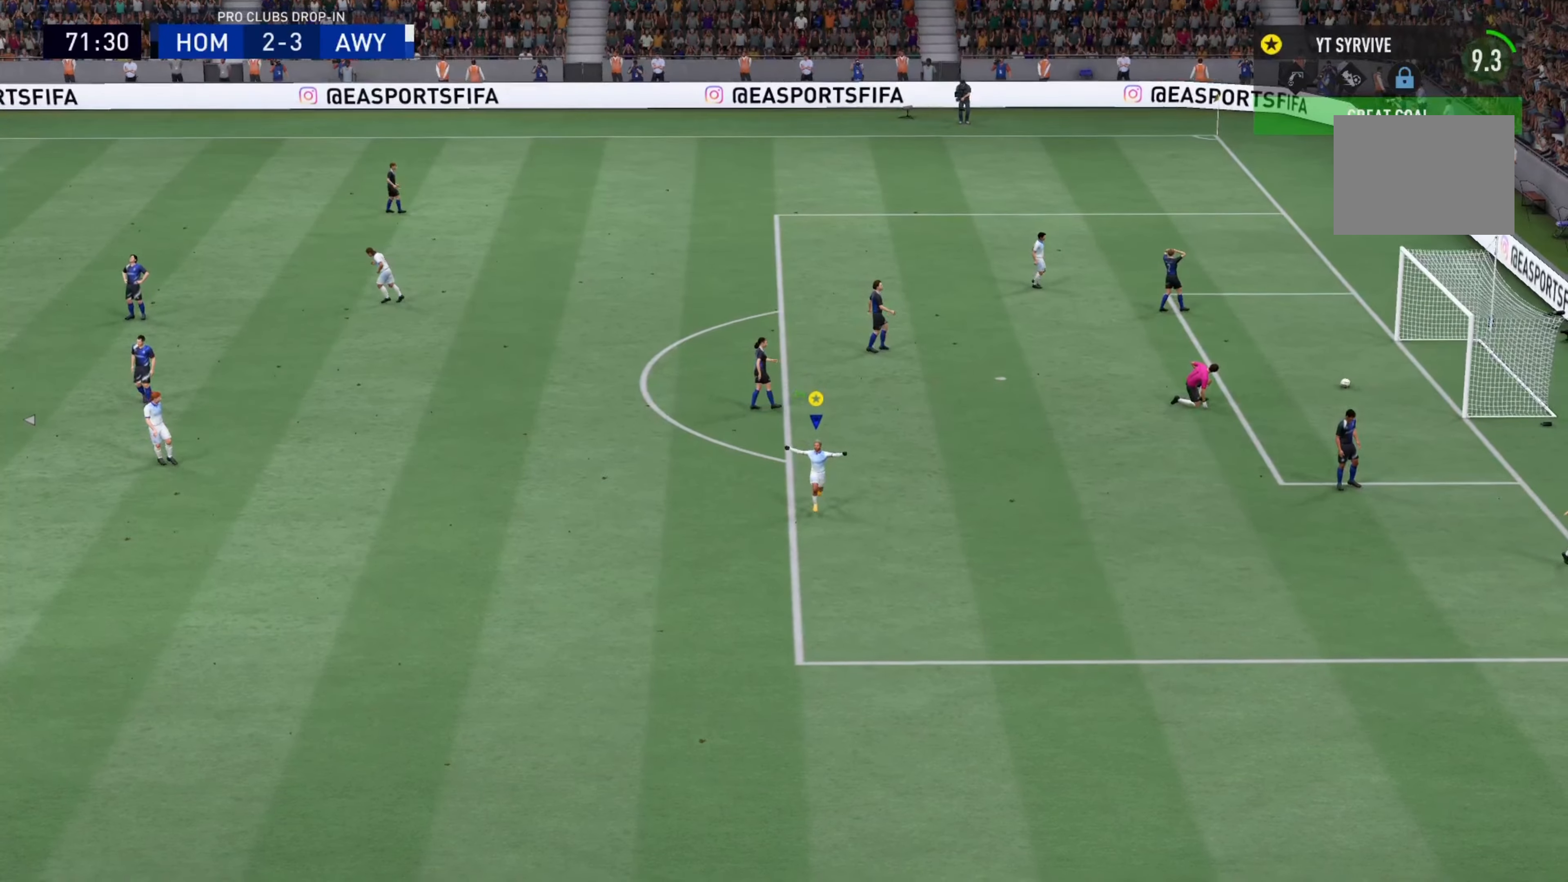
{"buttons": ["R2"], "left_stick": "down", "right_stick": "center", "events": [[83, "L1", "up"], [83, "R2", "down"], [83, "left_stick", "down"], [83, "right_stick", "center"]]}
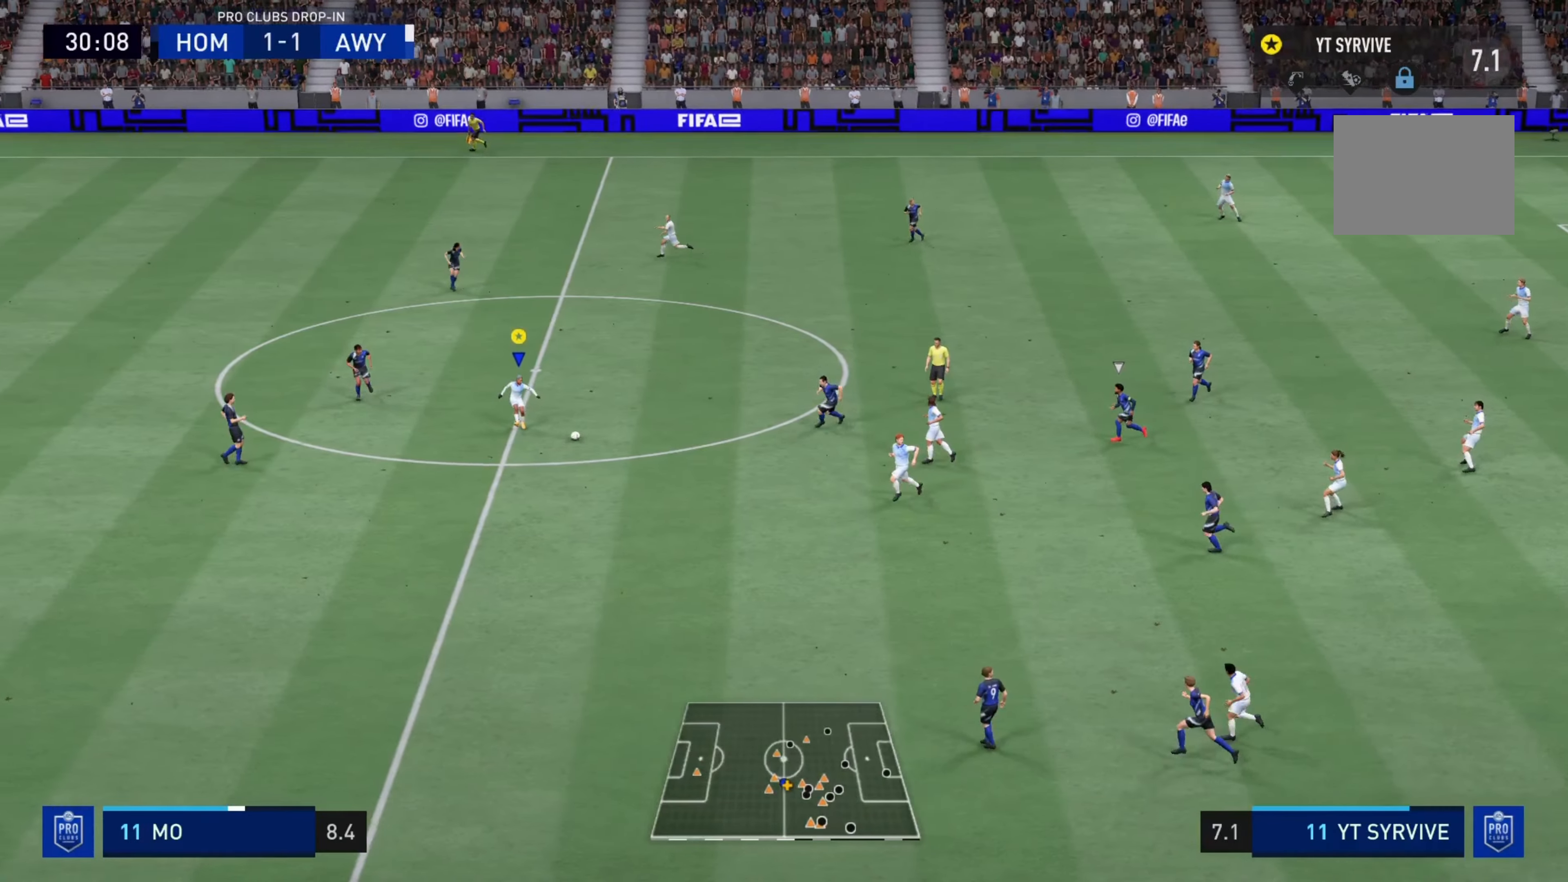
{"buttons": ["R2"], "left_stick": "down-left", "right_stick": "center", "events": [[450, "left_stick", "down-left"]]}
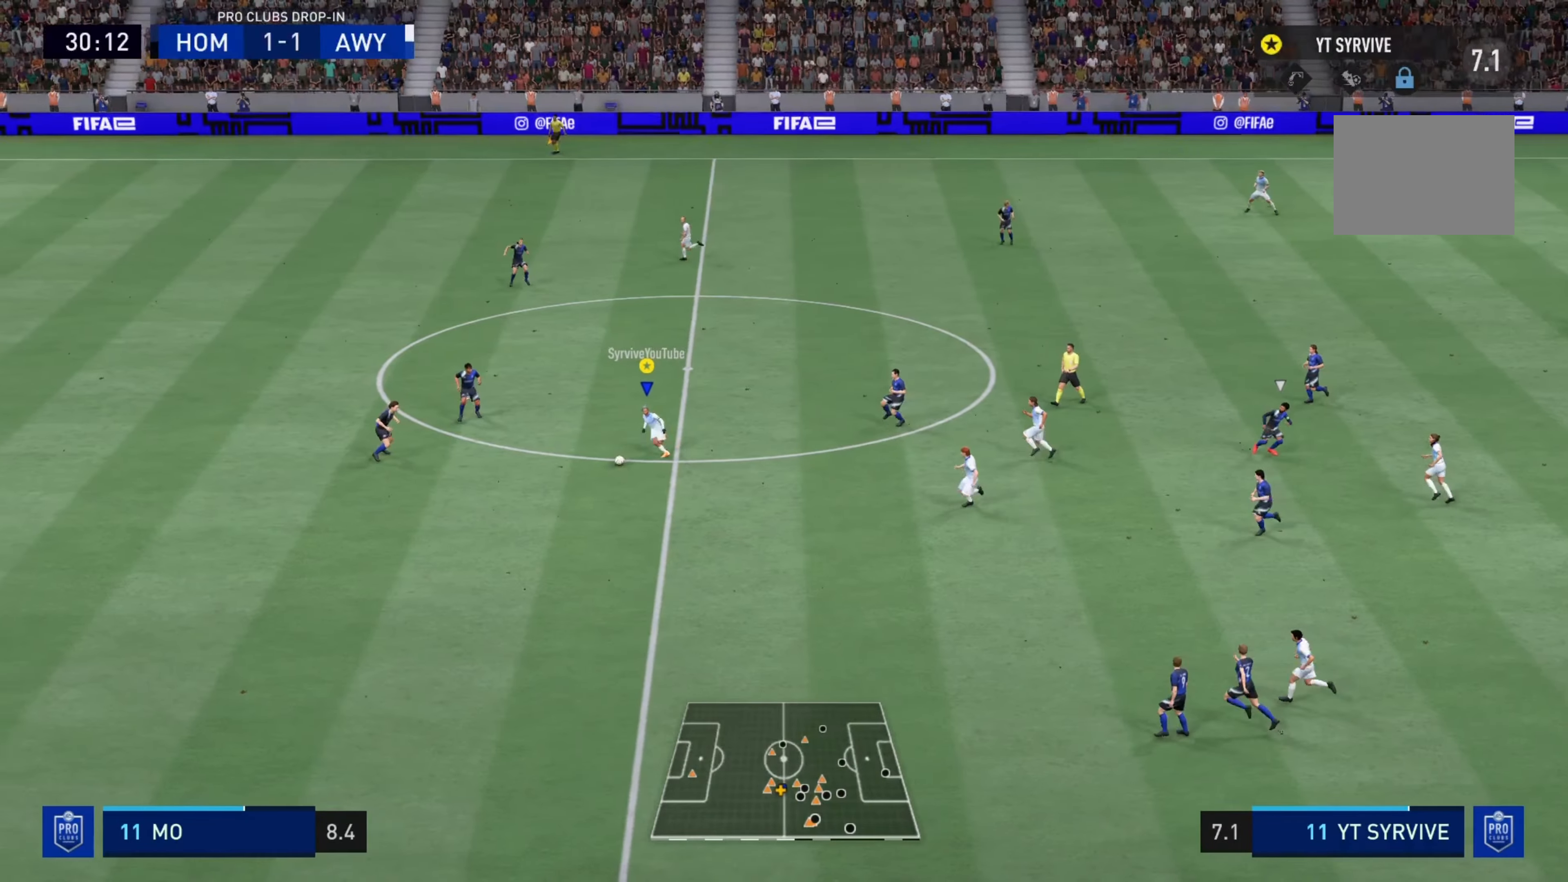
{"buttons": ["R2"], "left_stick": "down-left", "right_stick": "center", "events": []}
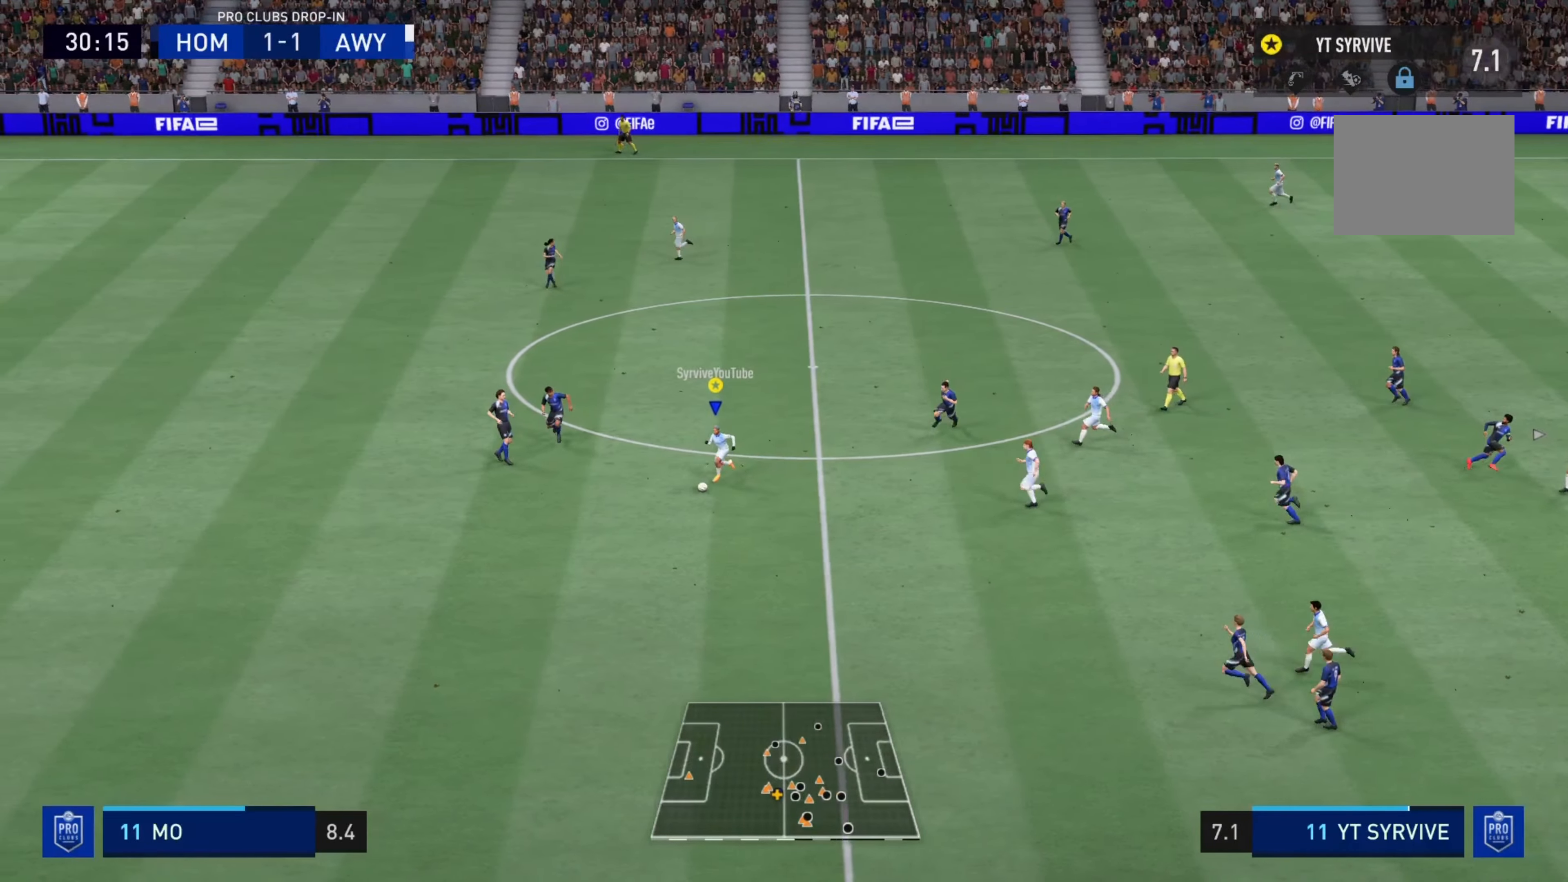
{"buttons": ["R2"], "left_stick": "down-left", "right_stick": "center", "events": []}
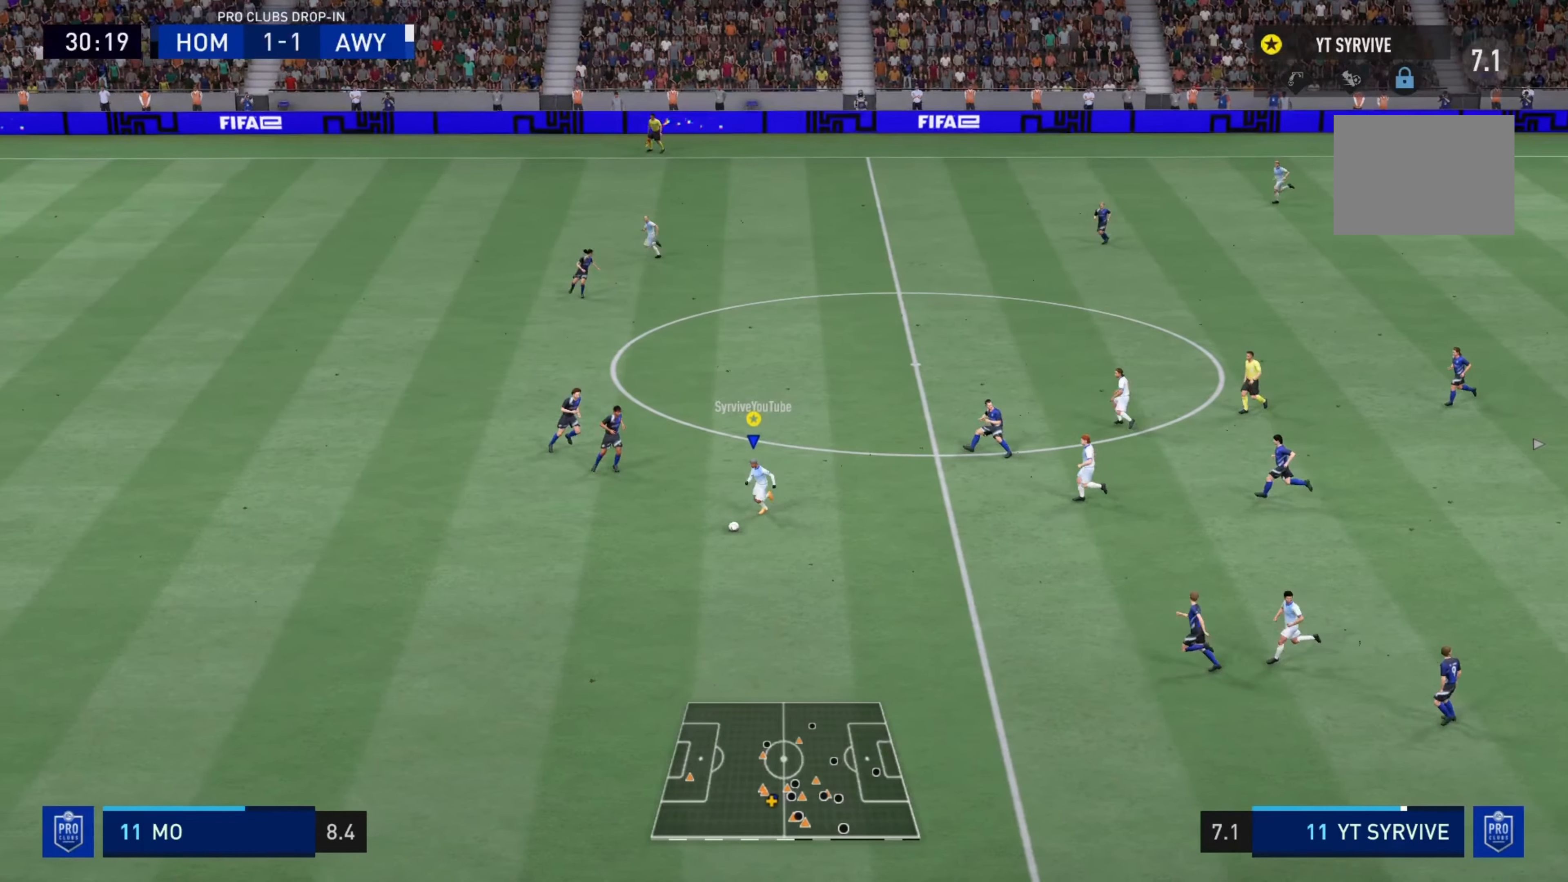
{"buttons": ["R2"], "left_stick": "down-left", "right_stick": "center", "events": []}
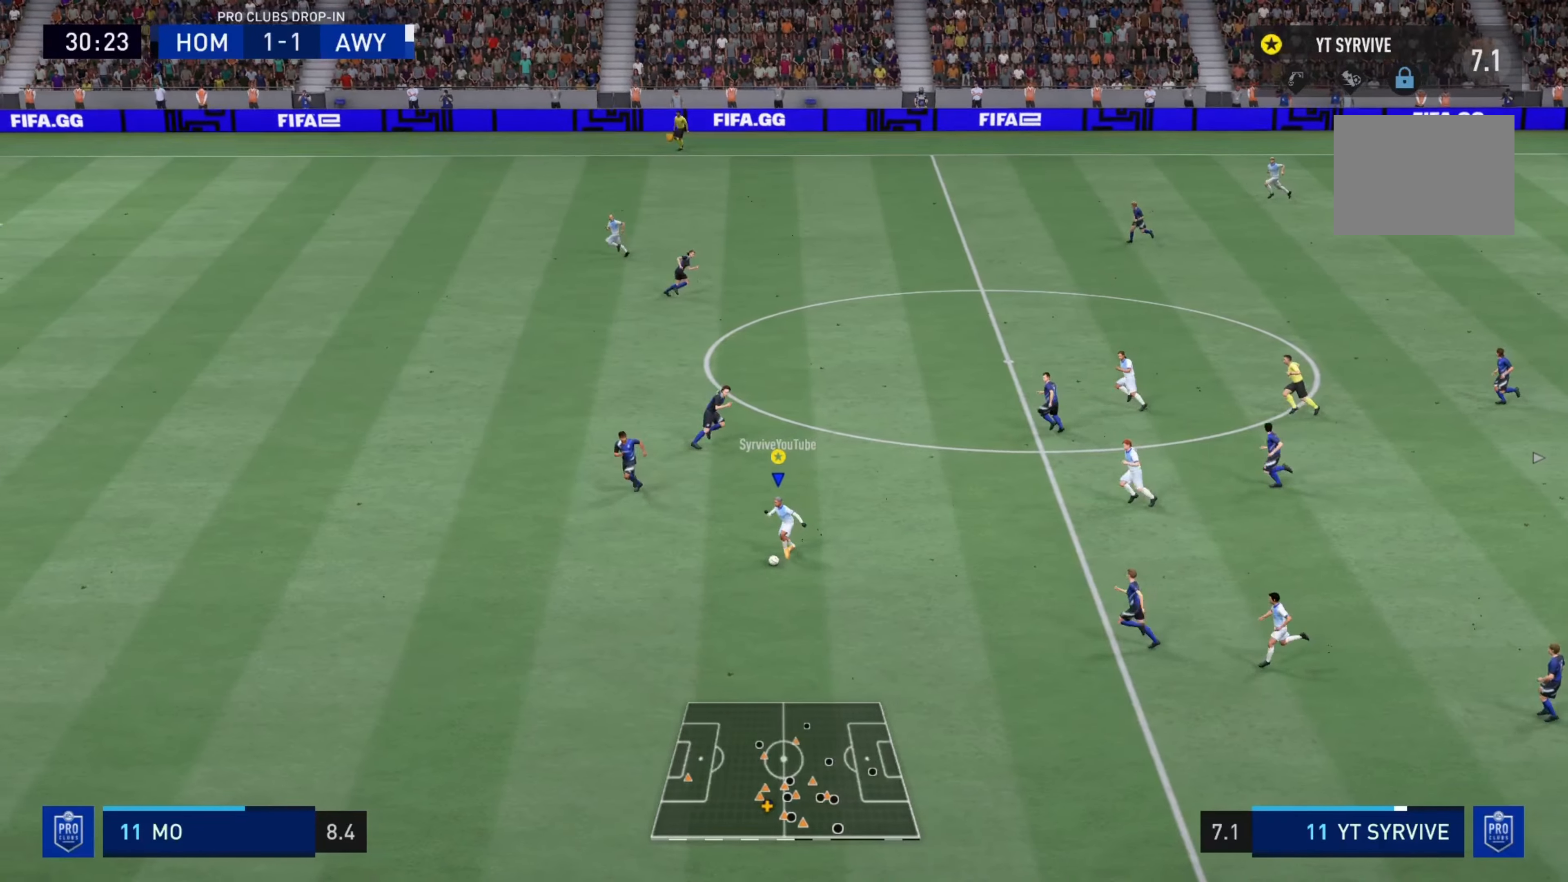
{"buttons": ["R2"], "left_stick": "down-left", "right_stick": "center", "events": []}
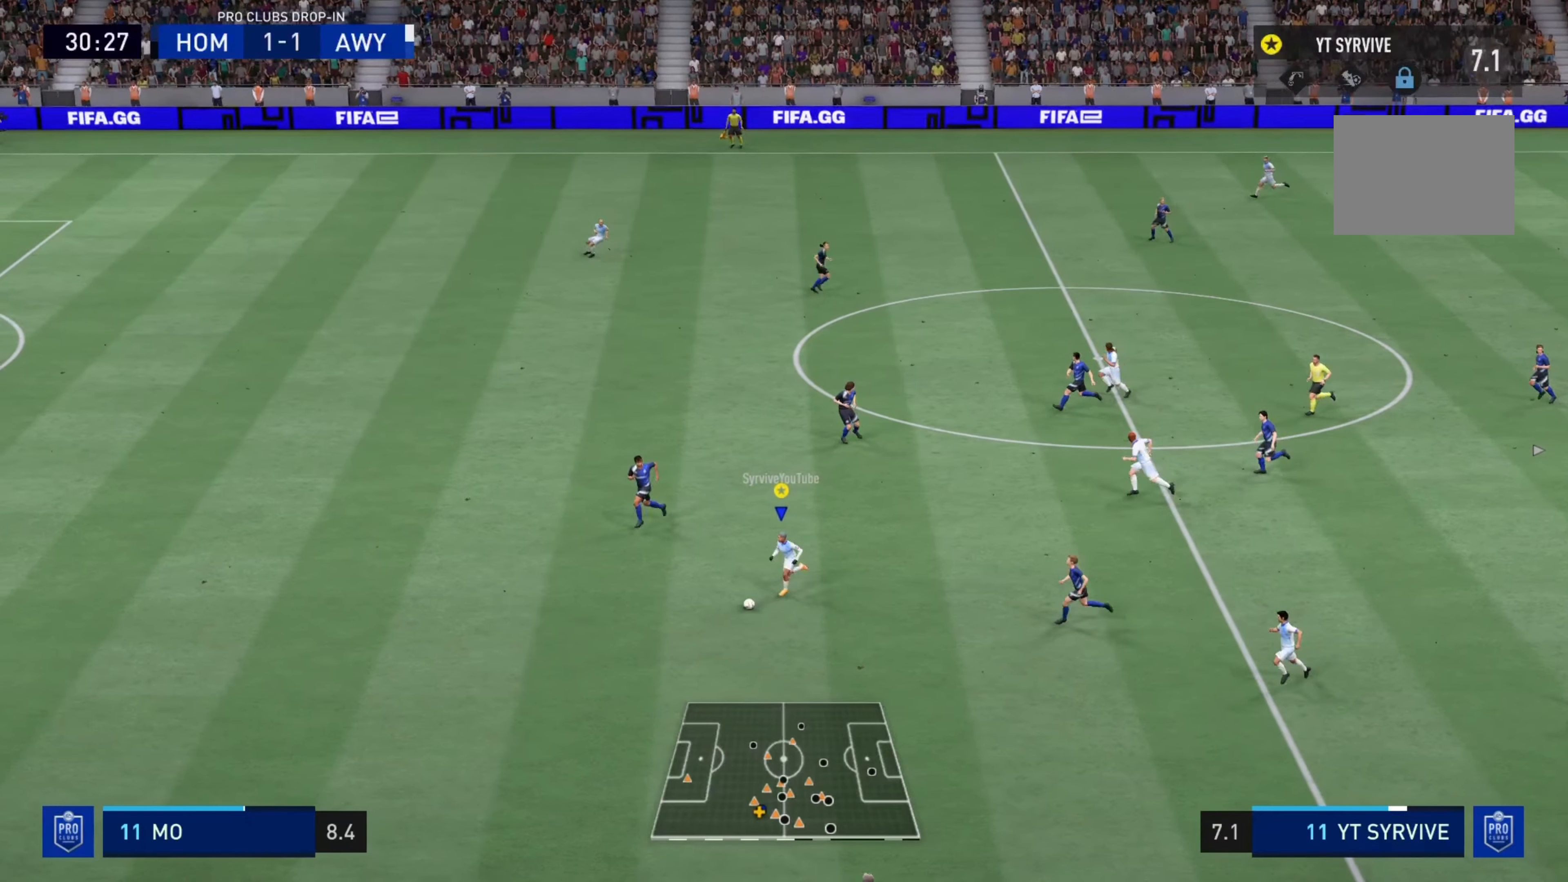
{"buttons": ["R2"], "left_stick": "left", "right_stick": "center", "events": [[300, "left_stick", "left"]]}
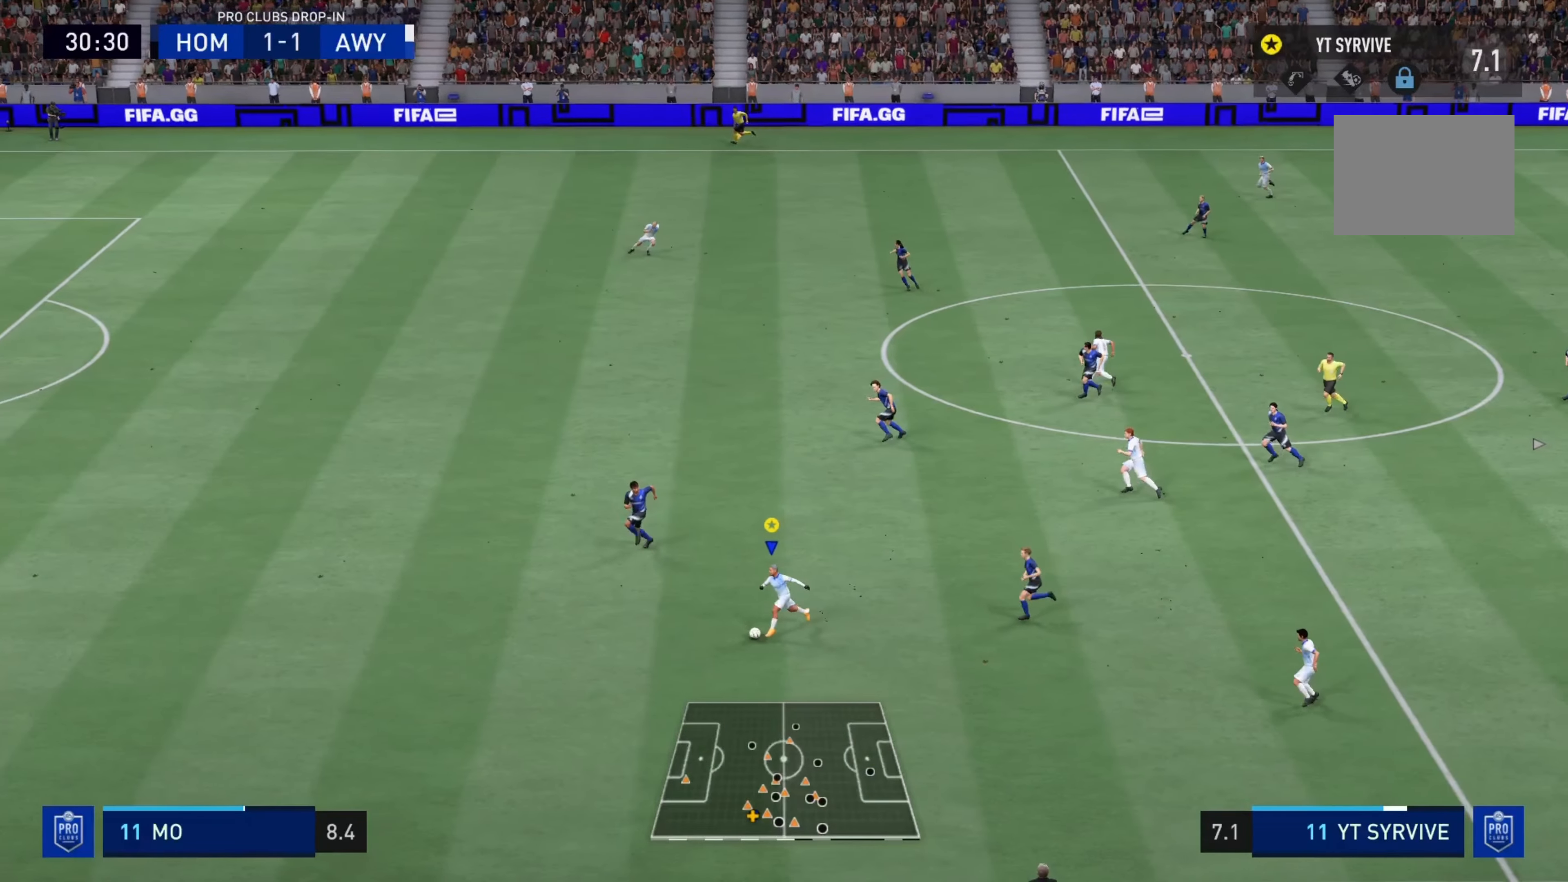
{"buttons": ["R2"], "left_stick": "left", "right_stick": "center", "events": []}
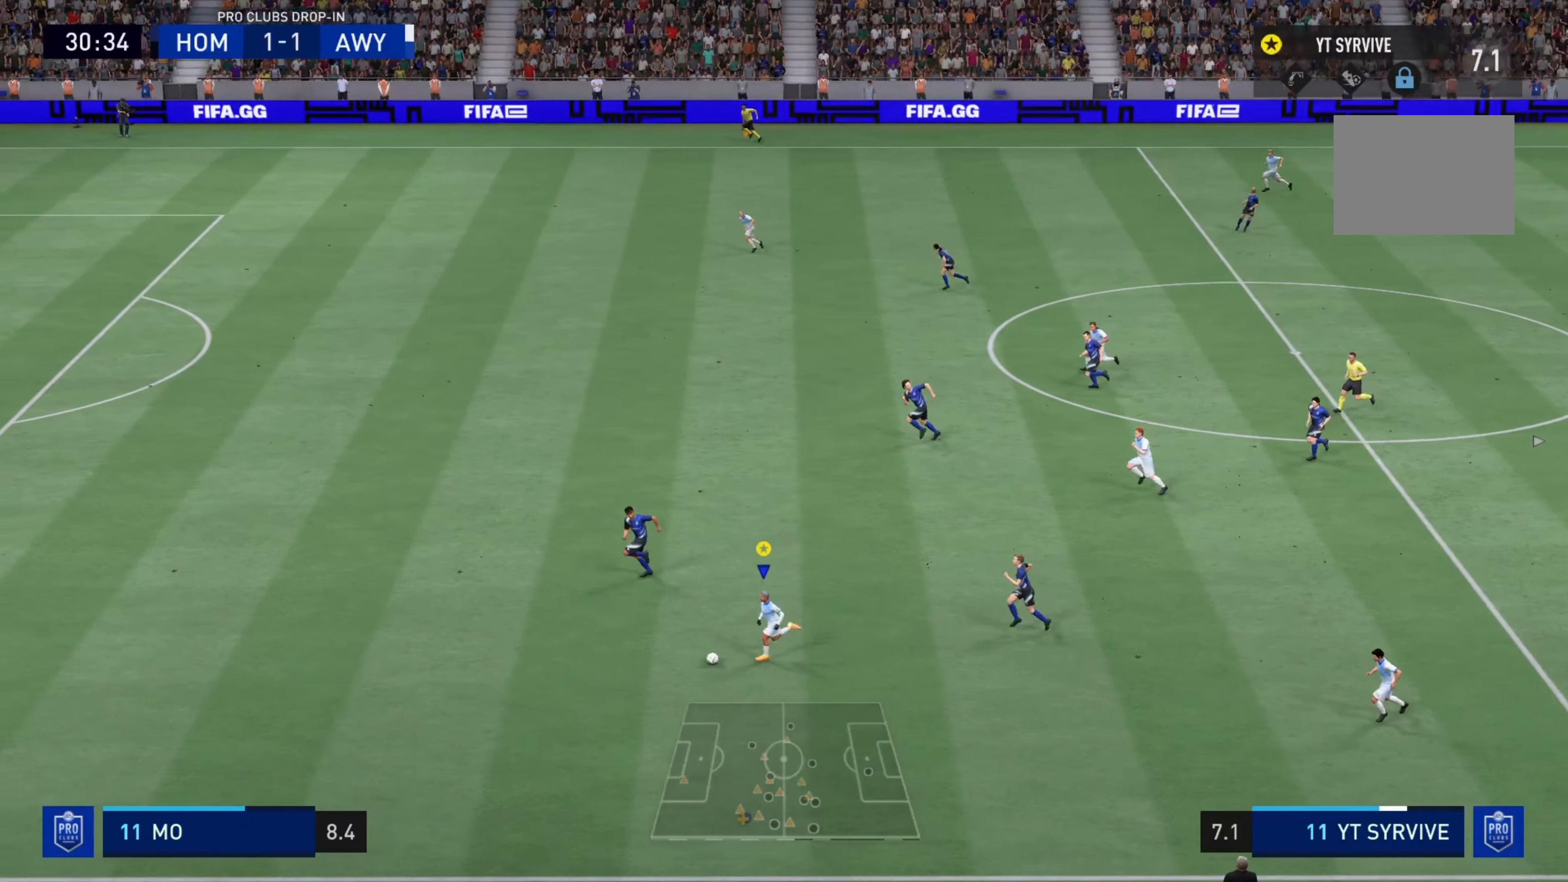
{"buttons": ["R2"], "left_stick": "left", "right_stick": "center", "events": []}
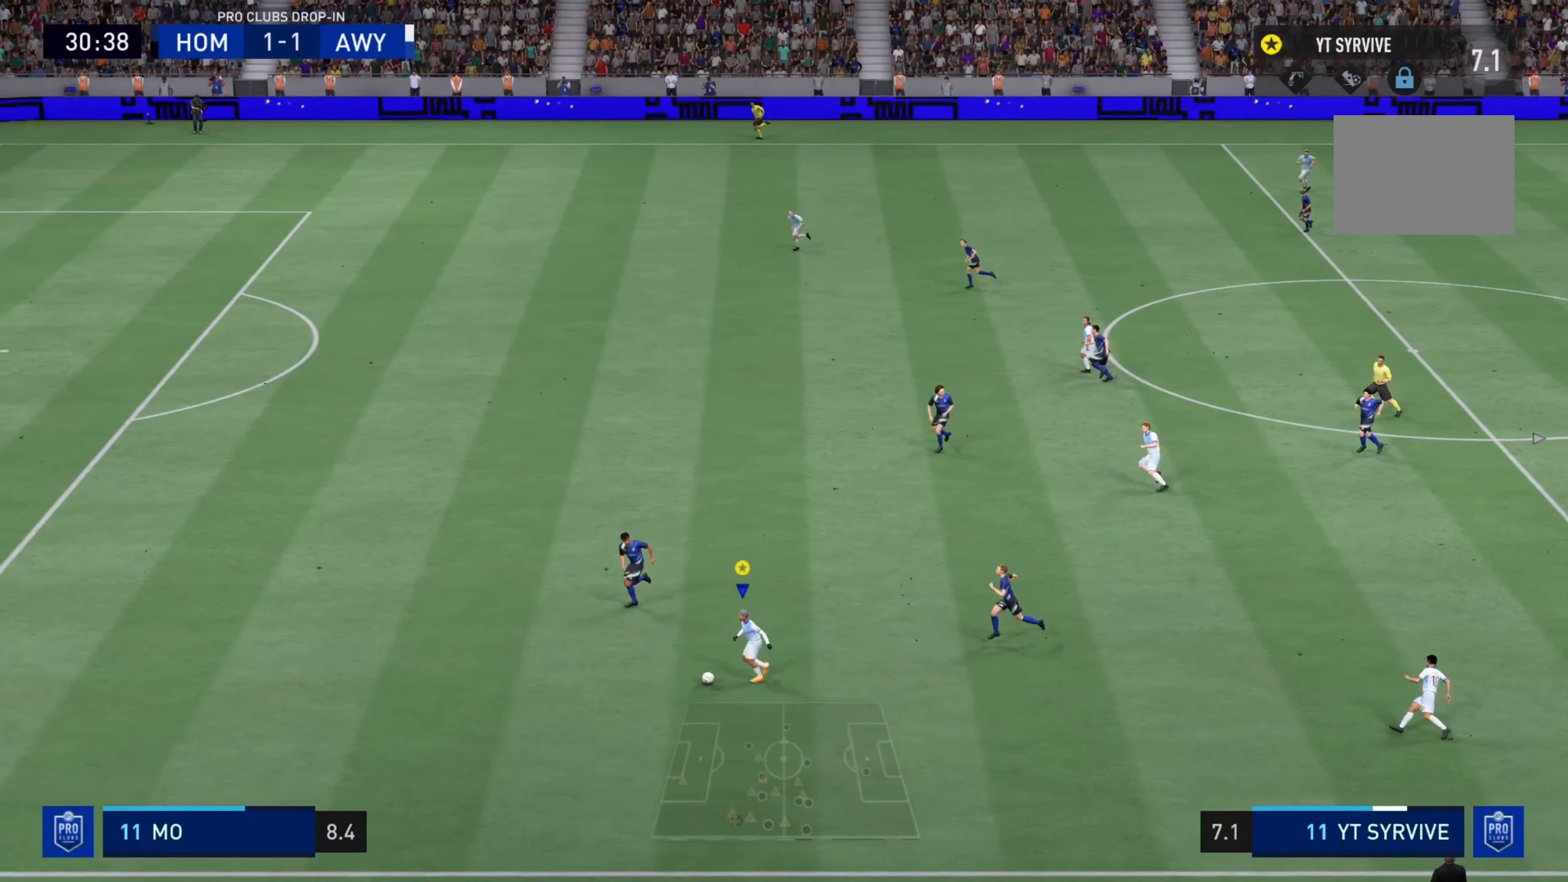
{"buttons": ["R2"], "left_stick": "left", "right_stick": "center", "events": []}
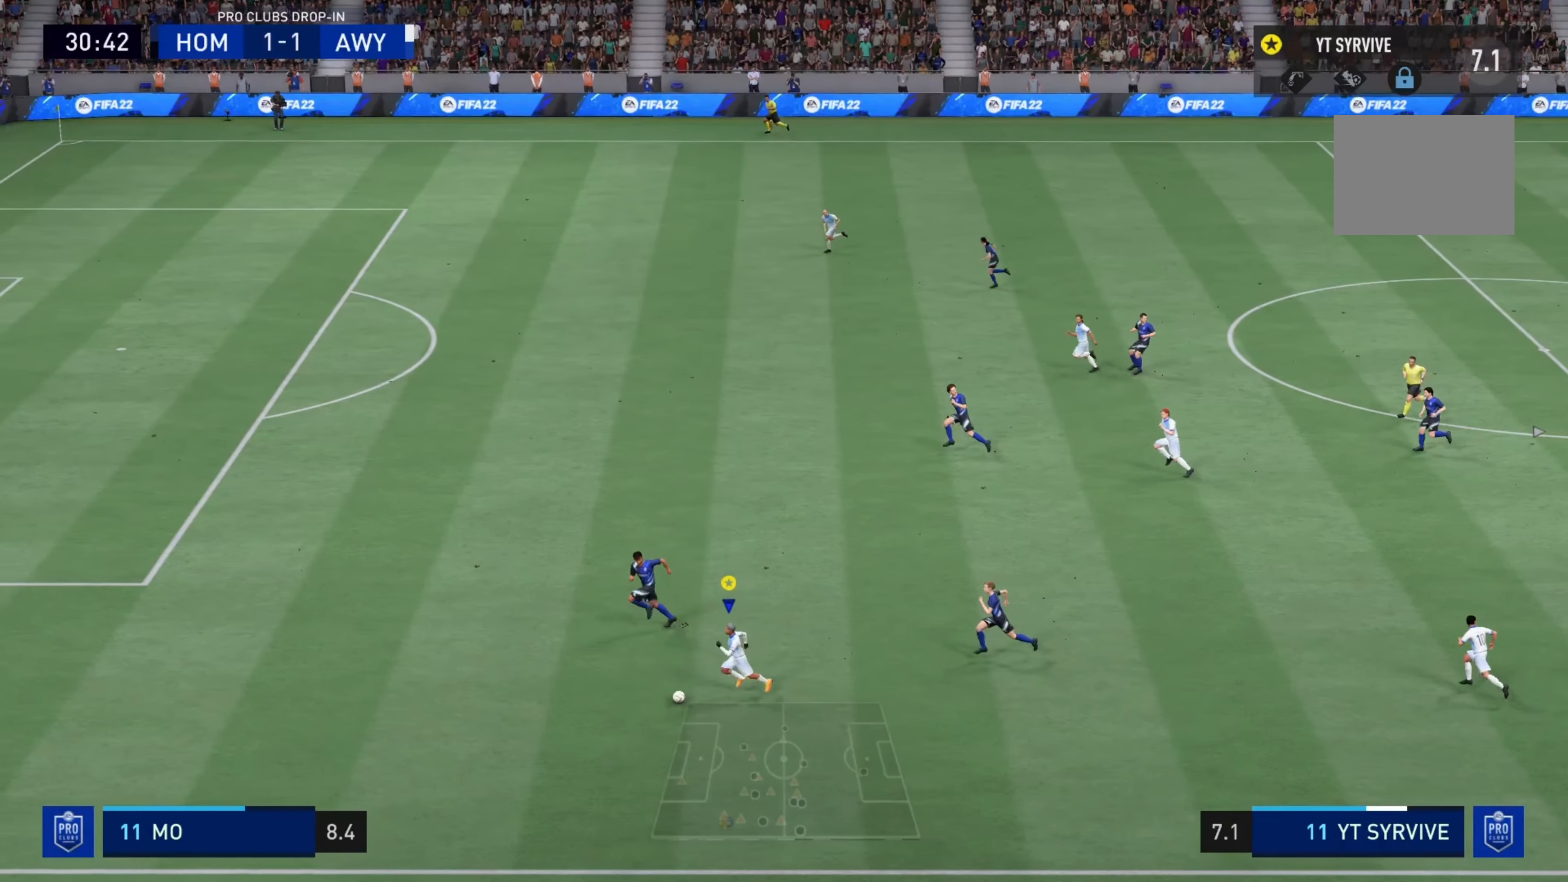
{"buttons": ["R2"], "left_stick": "left", "right_stick": "center", "events": []}
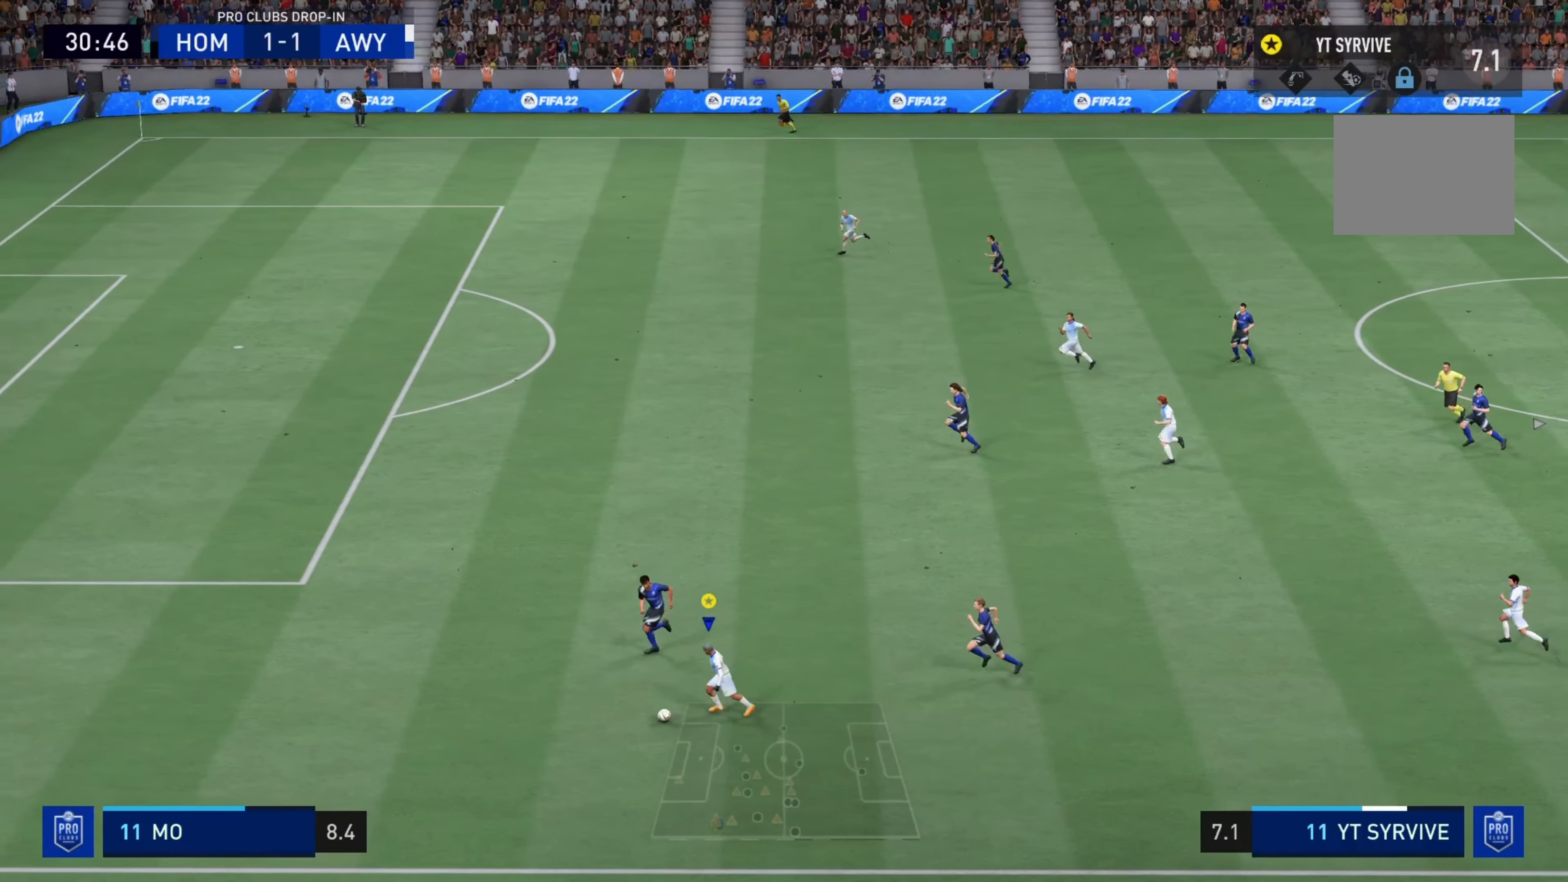
{"buttons": [], "left_stick": "center", "right_stick": "center", "events": [[450, "R2", "up"], [467, "left_stick", "center"]]}
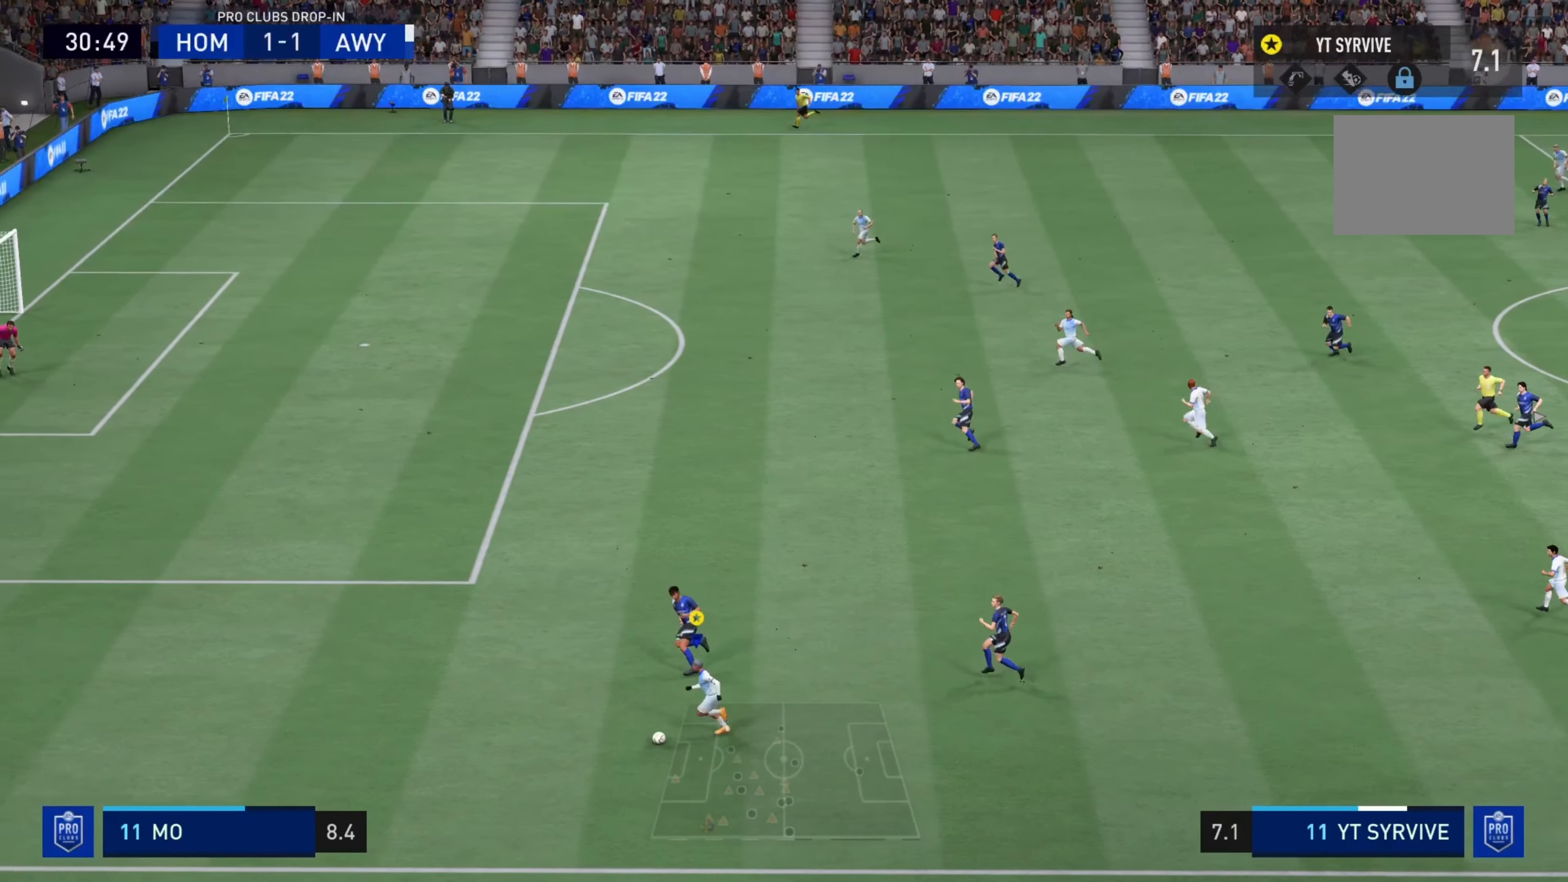
{"buttons": [], "left_stick": "center", "right_stick": "center", "events": []}
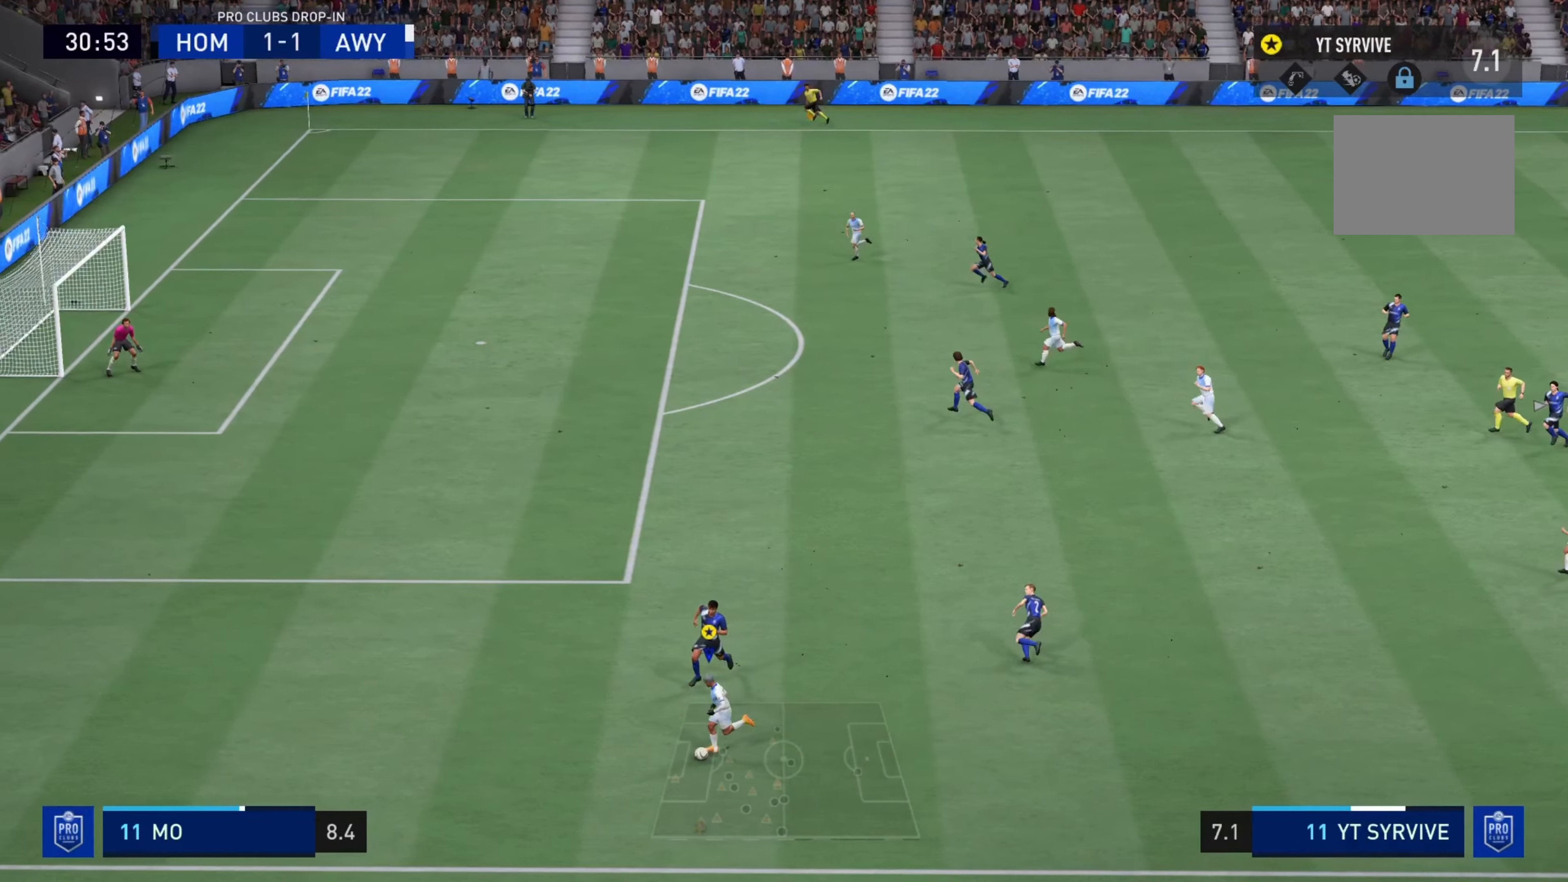
{"buttons": [], "left_stick": "down-right", "right_stick": "center", "events": [[200, "left_stick", "right"], [300, "left_stick", "down-right"]]}